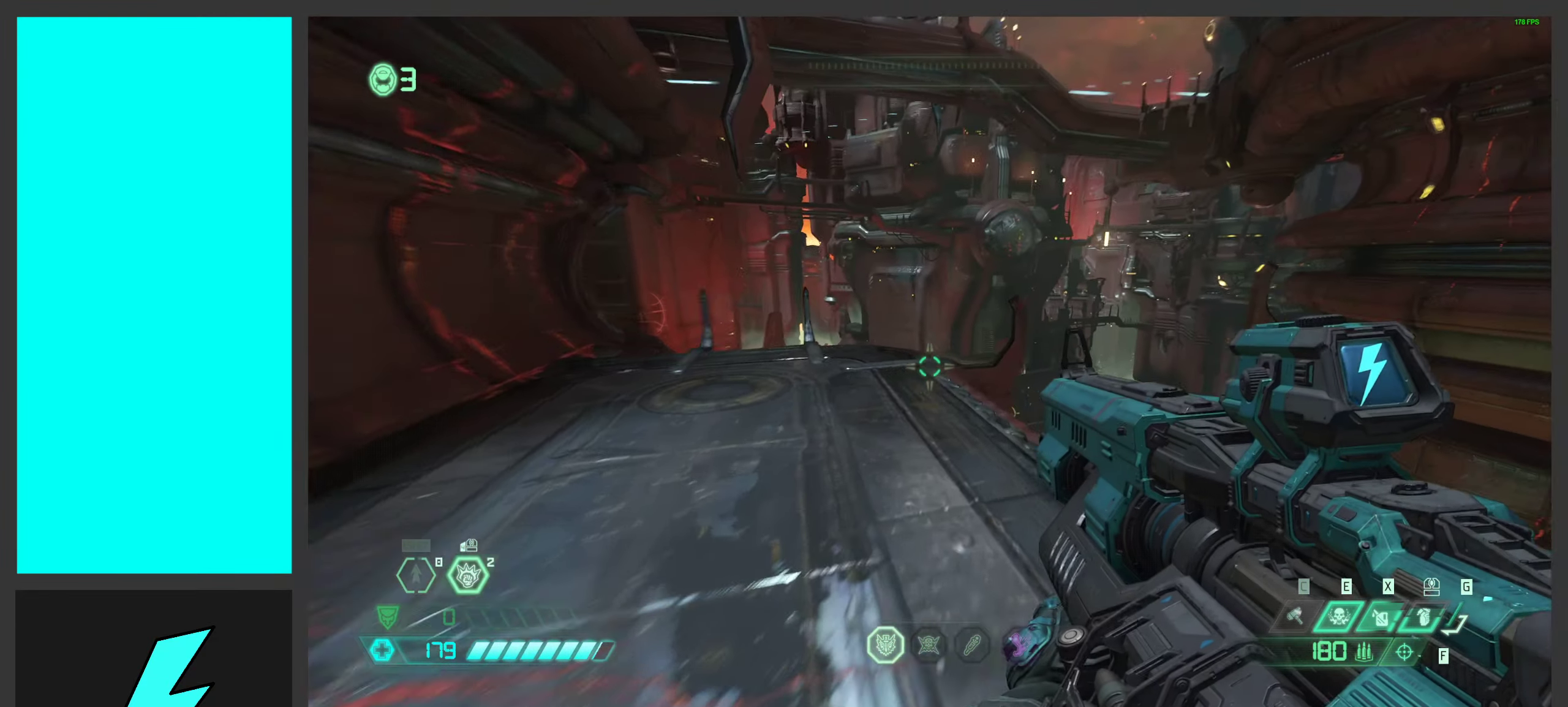
Gameplay with keyboard and mouse; each line is a JSON object with the keys and mouse buttons held at the frame after it. "events" lists presses ("down") and releases ("up") of ".", "/", "0", "1", "2", "3", "4", "5", "6", "7", "8", "9", "a", "alt_l", "alt_r", "b", "c", "caps_lock", "comma", "ctrl", "d", "e", "equals", "f", "g", "h", "i", "j", "k", "l", "lbracket", "m", "minus", "n", "o", "p", "q", "quote", "r", "rbracket", "s", "semicolon", "shift", "space", "super_l", "super_r", "t", "tab", "tilde", "u", "v", "w", "x", "y", "z", "mouse_left", "mouse_wheel", "mouse_right", "mouse_mb4" and "mouse_mb5" between this image and that frame as [ms after this image, input, new state], when the widget could be followed in between. "mouse_left", "mouse_wheel", "mouse_right", "mouse_mb4", "mouse_mb5" = the "left", "wheel", "right", "mb4", "mb5" buttons of the "mouse" list. No other keys are recorded. "wheel" means that the mouse wheel is clicked or scrolled. Mouse movement is not recorded.
{"keys": ["w"], "mouse": [], "events": [[333, "mouse_wheel", "up"]]}
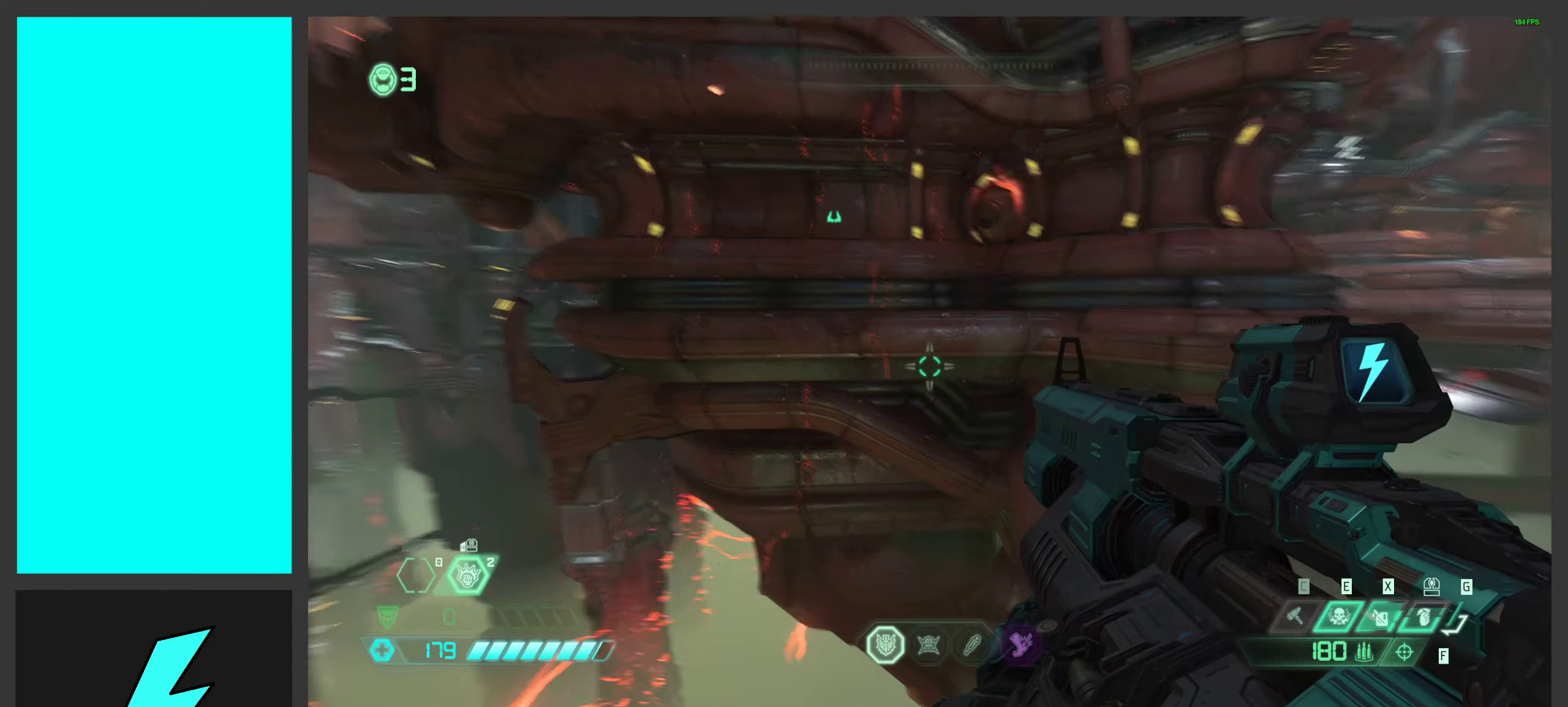
{"keys": ["w"], "mouse": [], "events": [[166, "mouse_wheel", "down"], [433, "mouse_wheel", "up"]]}
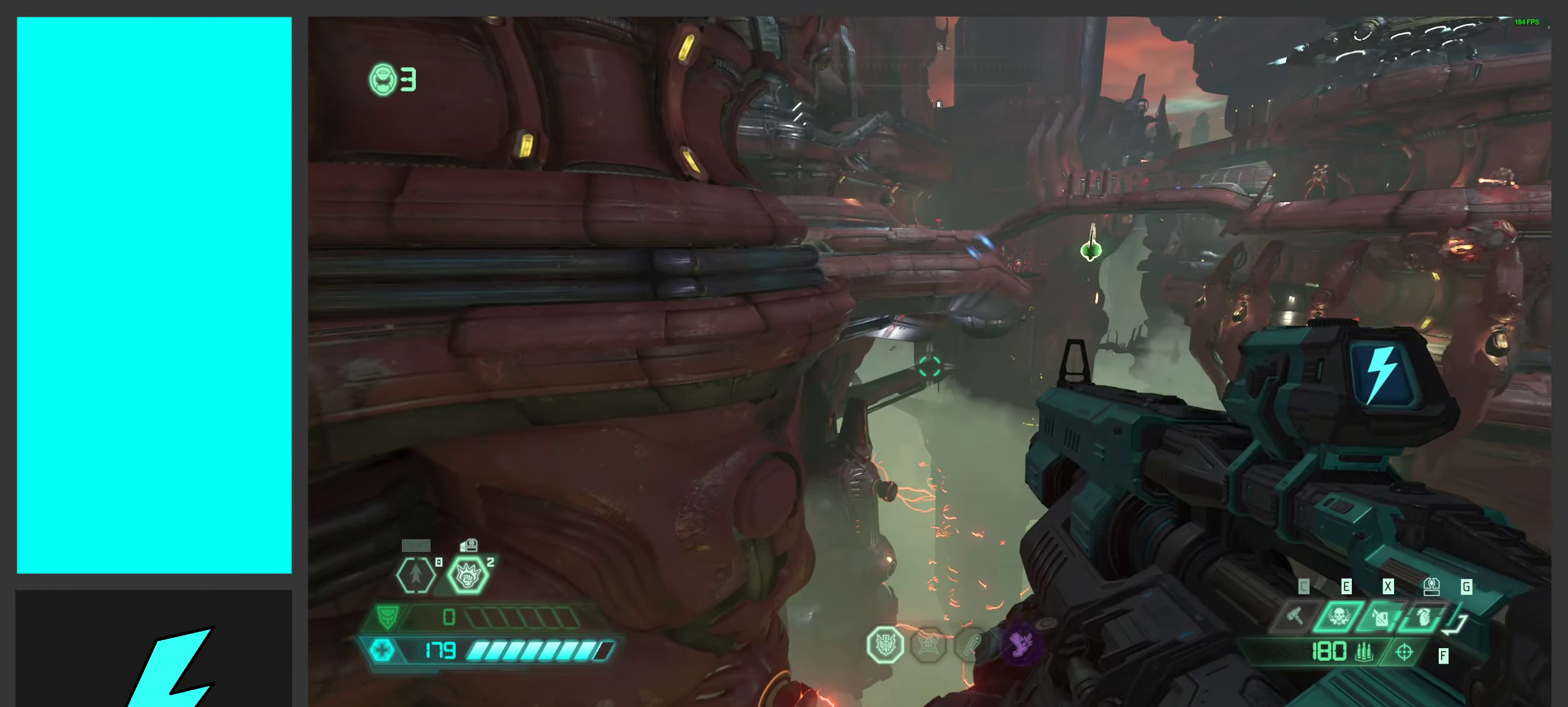
{"keys": ["w"], "mouse": ["right"], "events": [[50, "2", "down"], [166, "2", "up"], [500, "mouse_right", "down"]]}
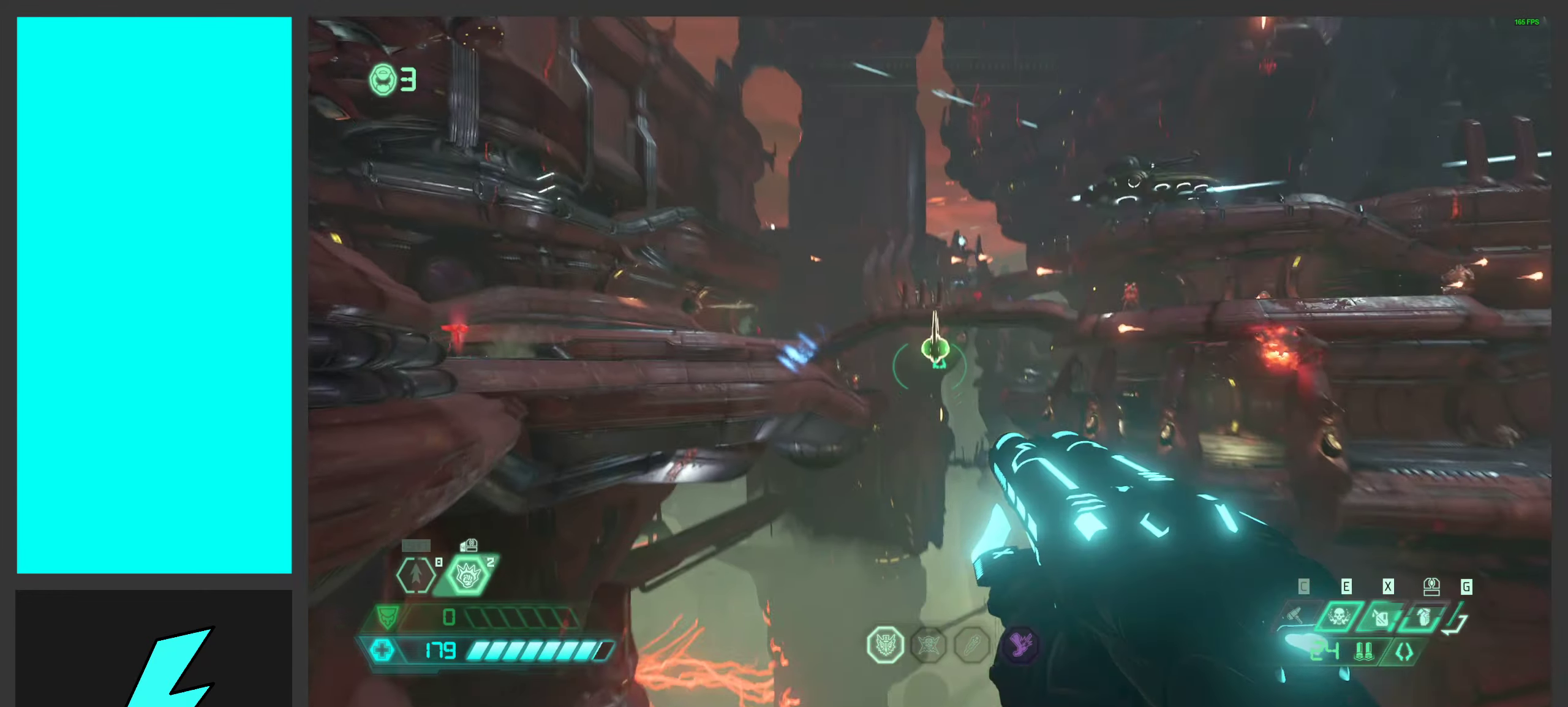
{"keys": ["a"], "mouse": [], "events": [[16, "a", "down"], [33, "w", "up"], [166, "mouse_right", "up"]]}
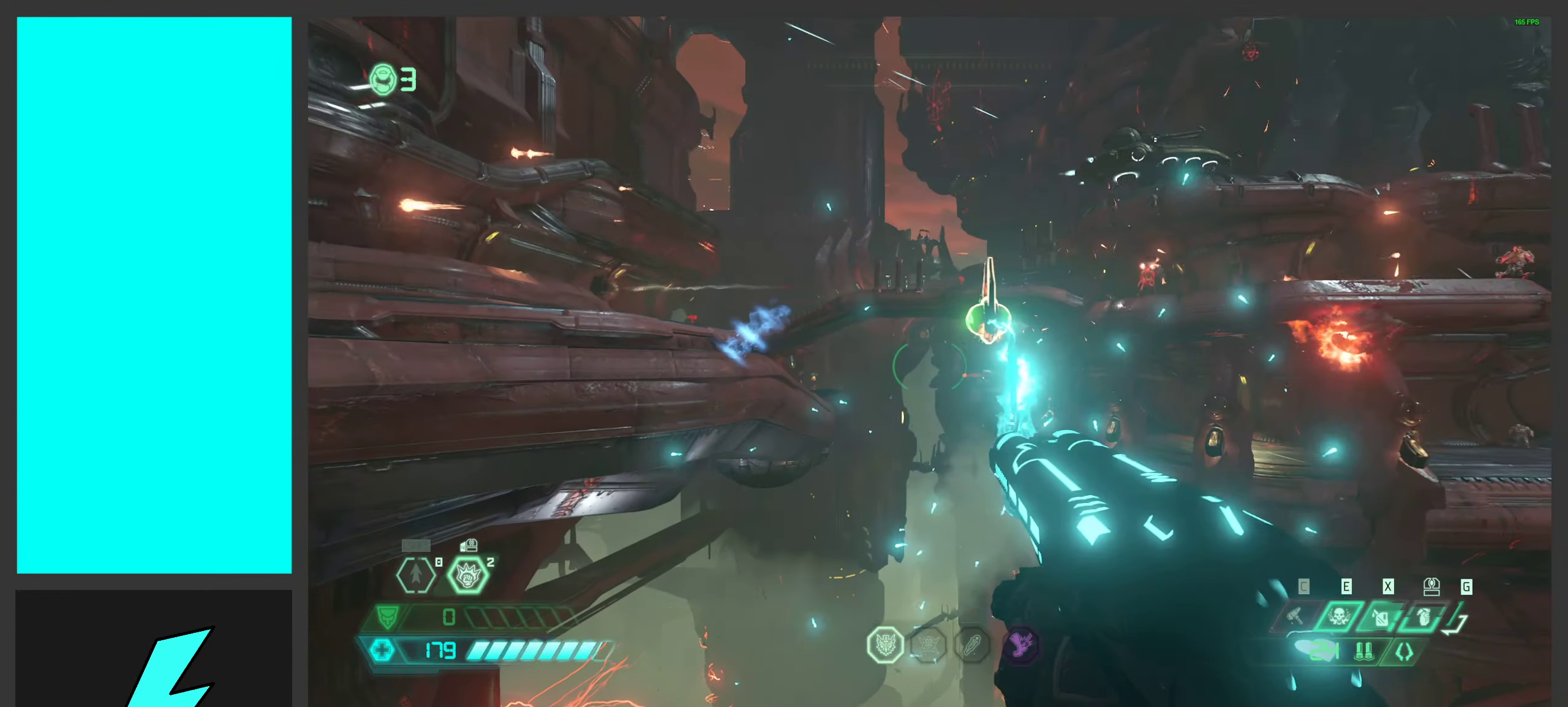
{"keys": ["space", "w"], "mouse": [], "events": [[50, "mouse_mb5", "down"], [216, "mouse_mb5", "up"], [283, "a", "up"], [283, "w", "down"], [450, "space", "down"]]}
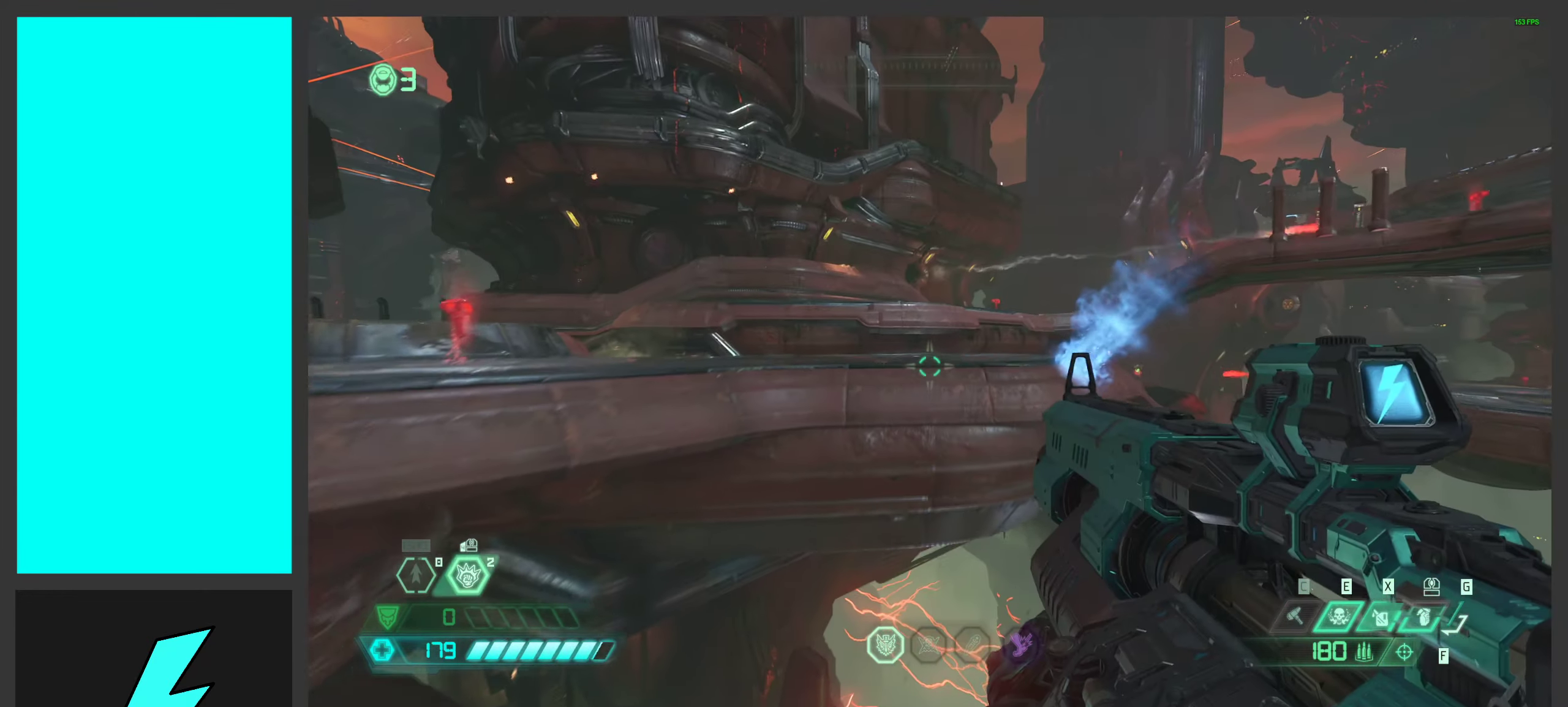
{"keys": ["w"], "mouse": [], "events": [[116, "space", "up"]]}
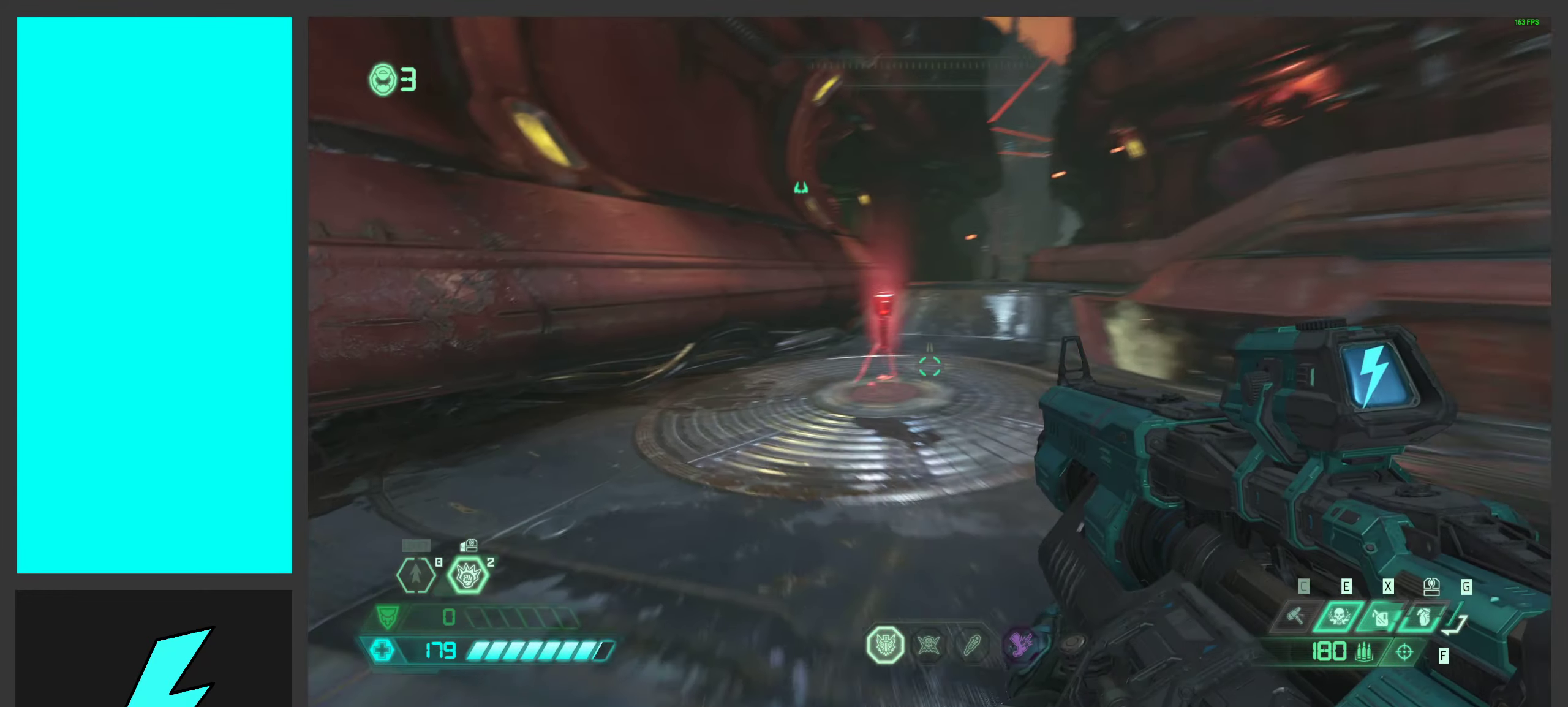
{"keys": ["w"], "mouse": [], "events": [[116, "mouse_wheel", "down"], [383, "mouse_wheel", "up"]]}
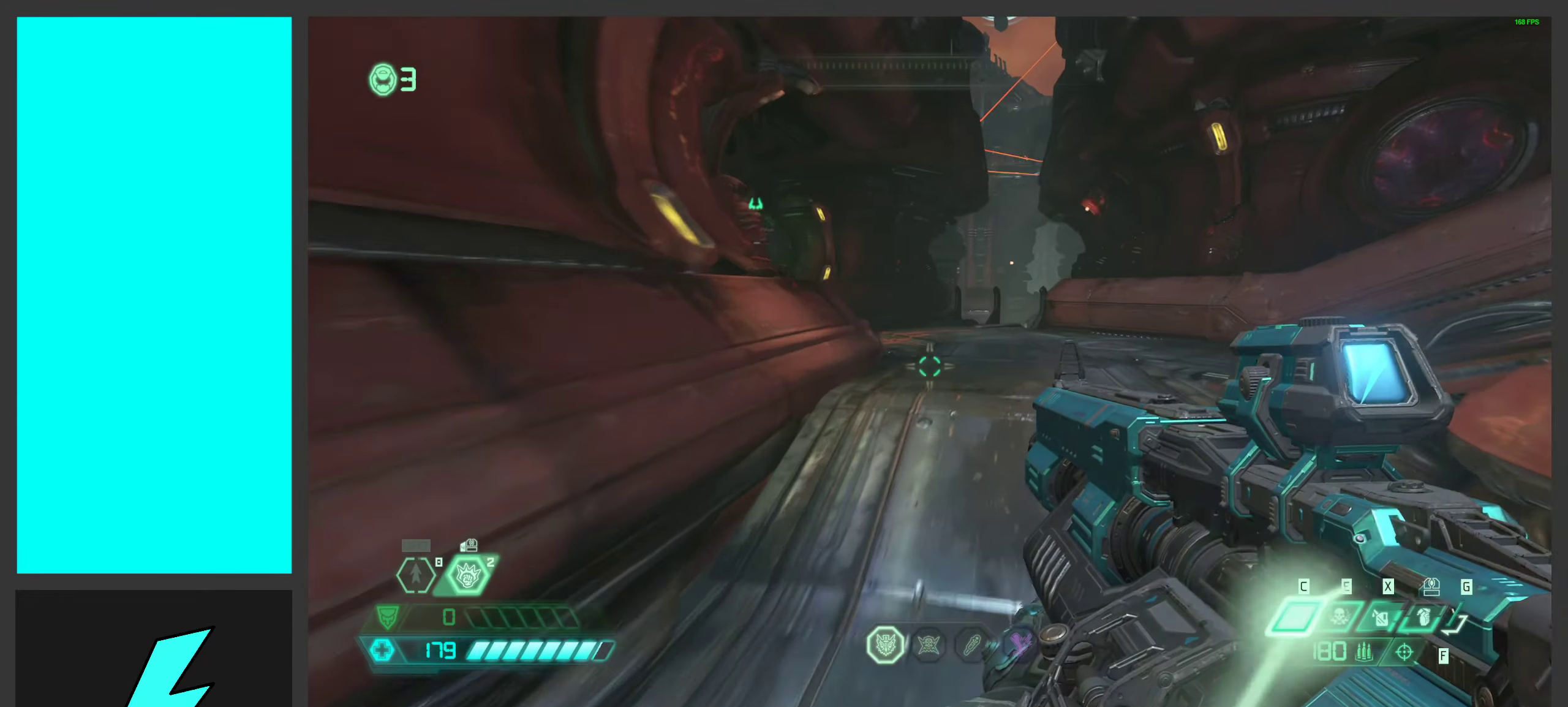
{"keys": ["w"], "mouse": [], "events": [[66, "mouse_wheel", "down"], [300, "mouse_wheel", "up"]]}
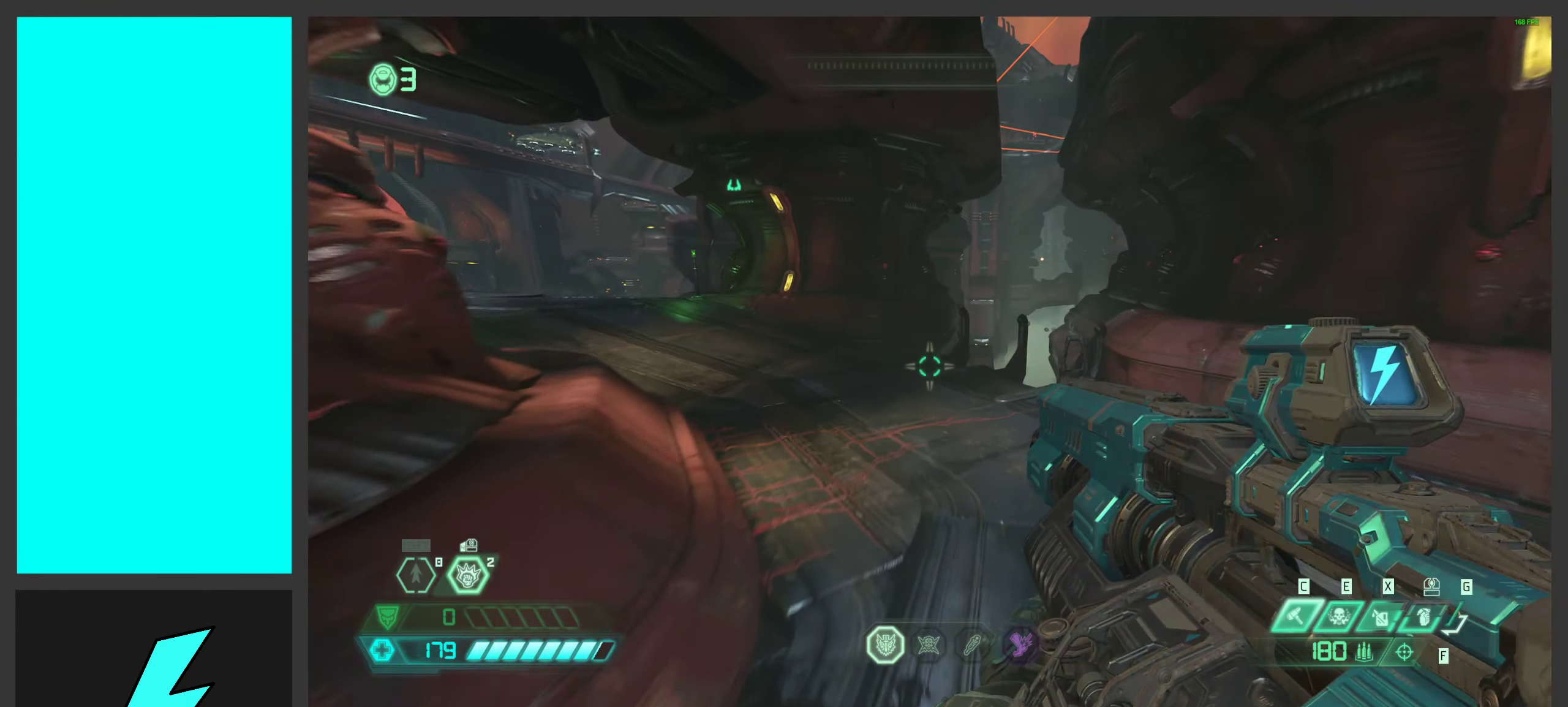
{"keys": ["w"], "mouse": ["wheel"], "events": [[416, "mouse_wheel", "down"]]}
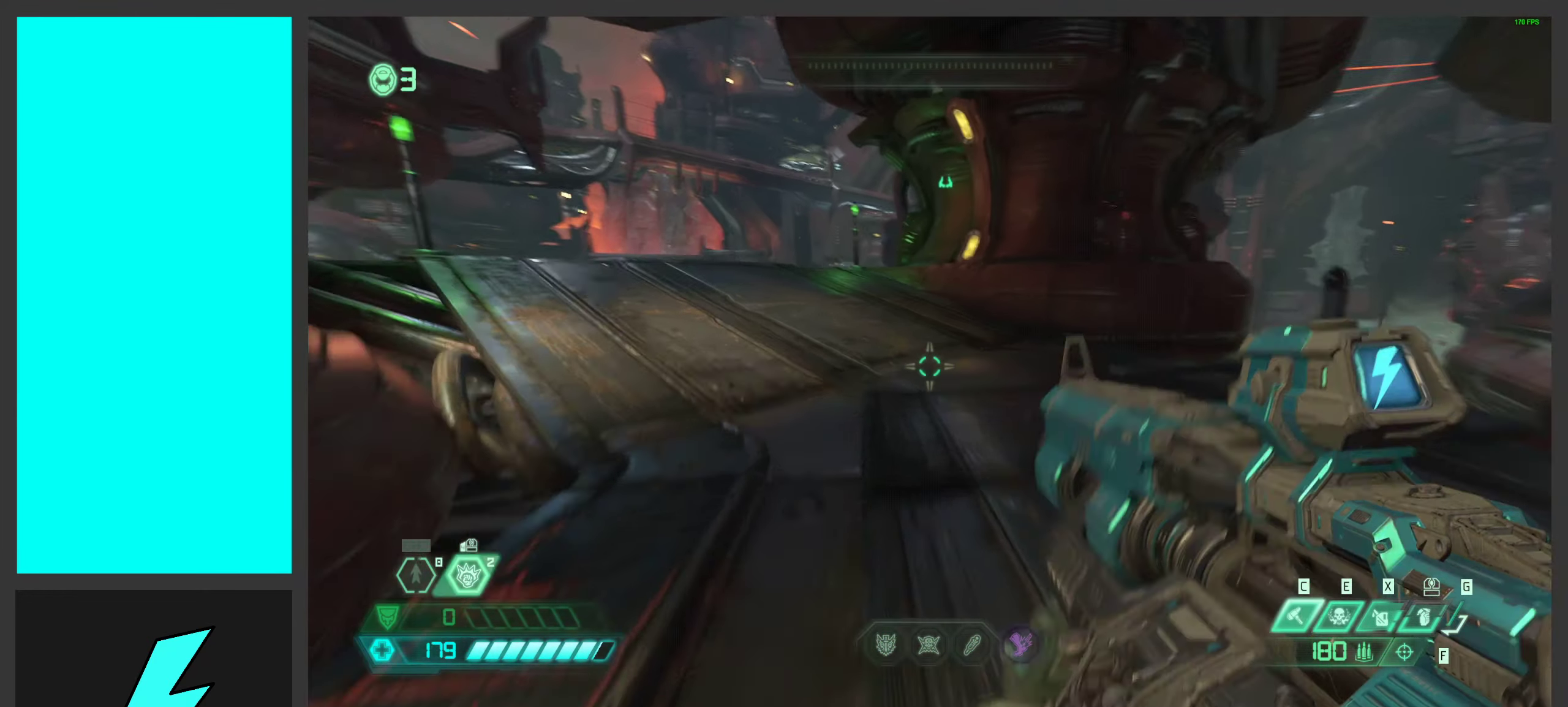
{"keys": ["w"], "mouse": ["wheel"], "events": [[183, "mouse_wheel", "up"], [383, "mouse_wheel", "down"]]}
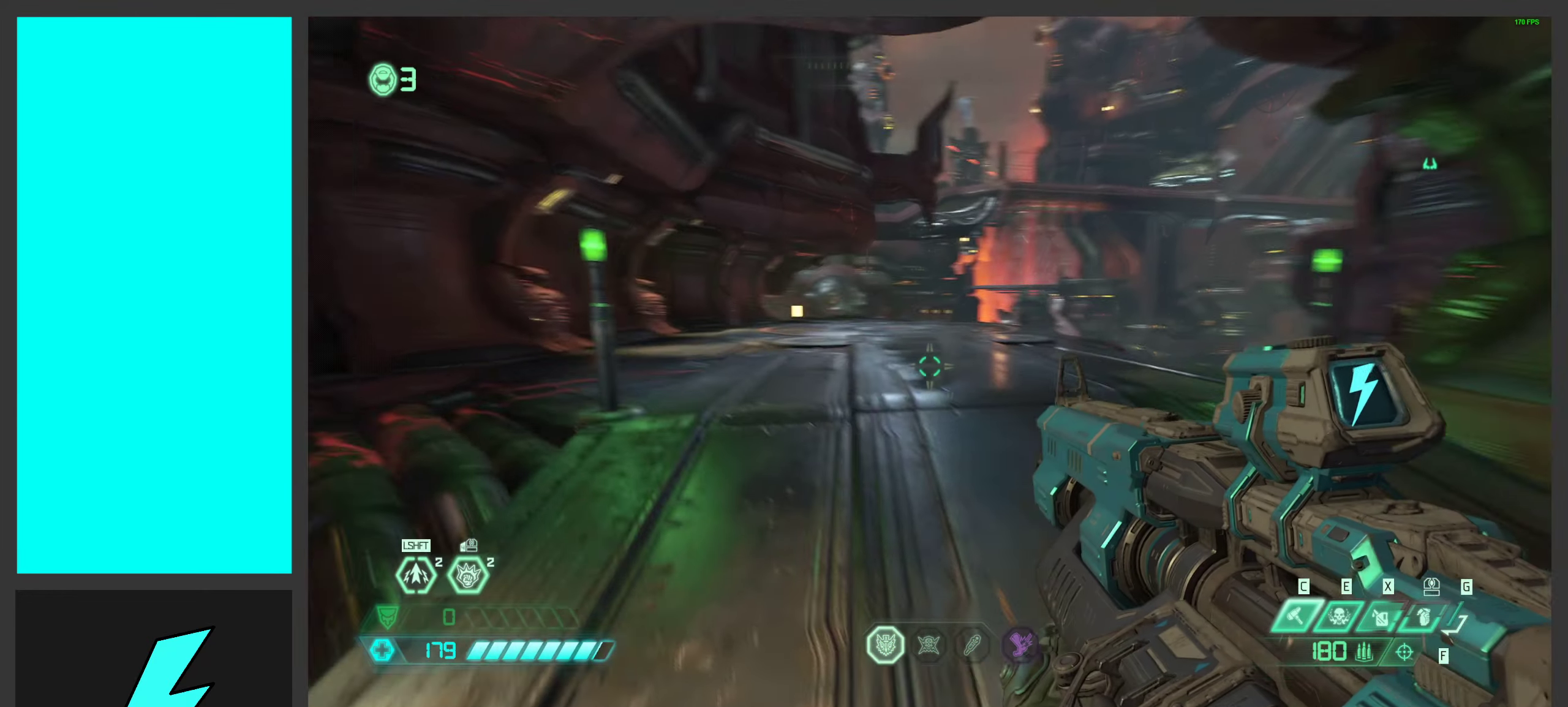
{"keys": ["w"], "mouse": [], "events": [[83, "mouse_wheel", "up"]]}
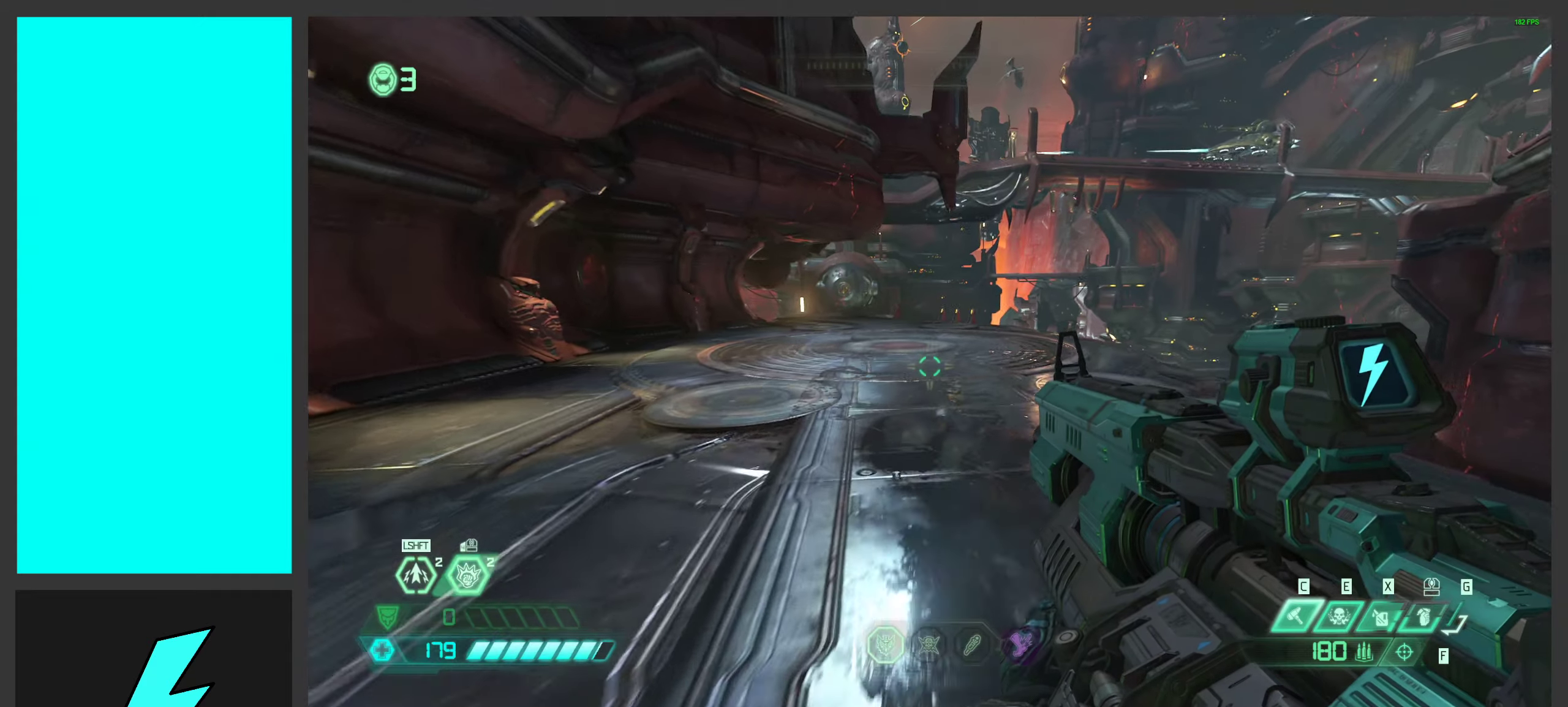
{"keys": ["w"], "mouse": [], "events": [[50, "mouse_wheel", "down"], [367, "mouse_wheel", "up"]]}
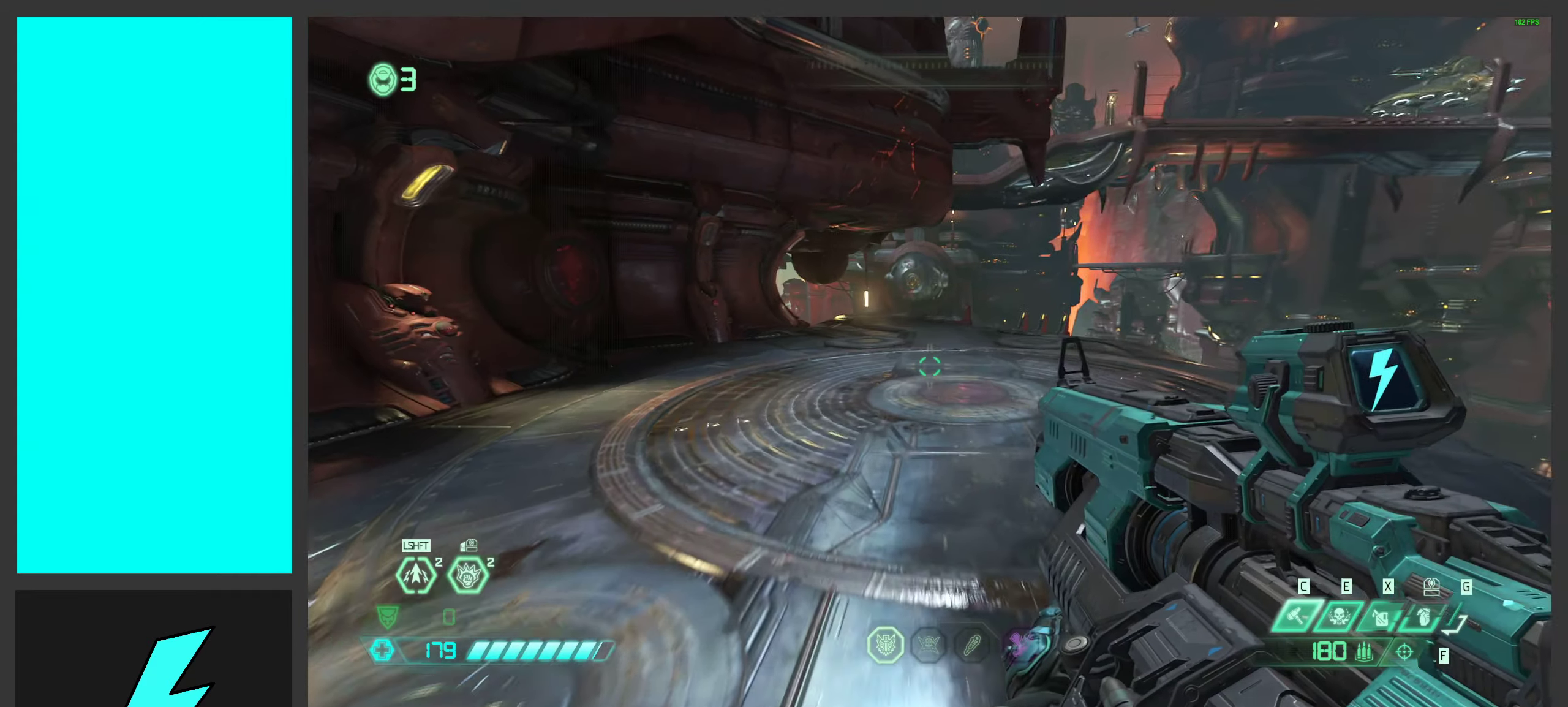
{"keys": ["a", "w"], "mouse": [], "events": [[17, "mouse_wheel", "down"], [167, "a", "down"], [233, "mouse_wheel", "up"]]}
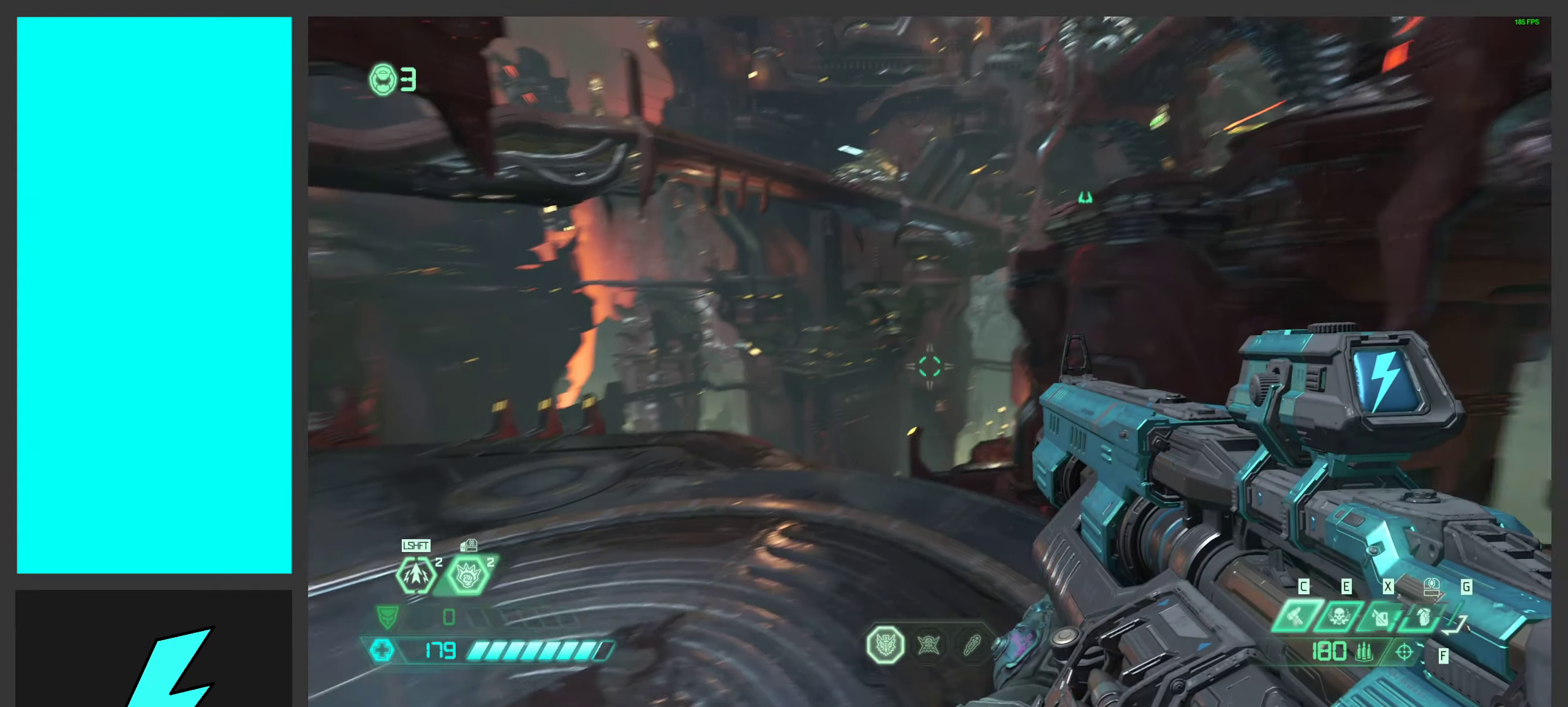
{"keys": ["w"], "mouse": ["wheel"], "events": [[133, "a", "up"], [467, "mouse_wheel", "down"]]}
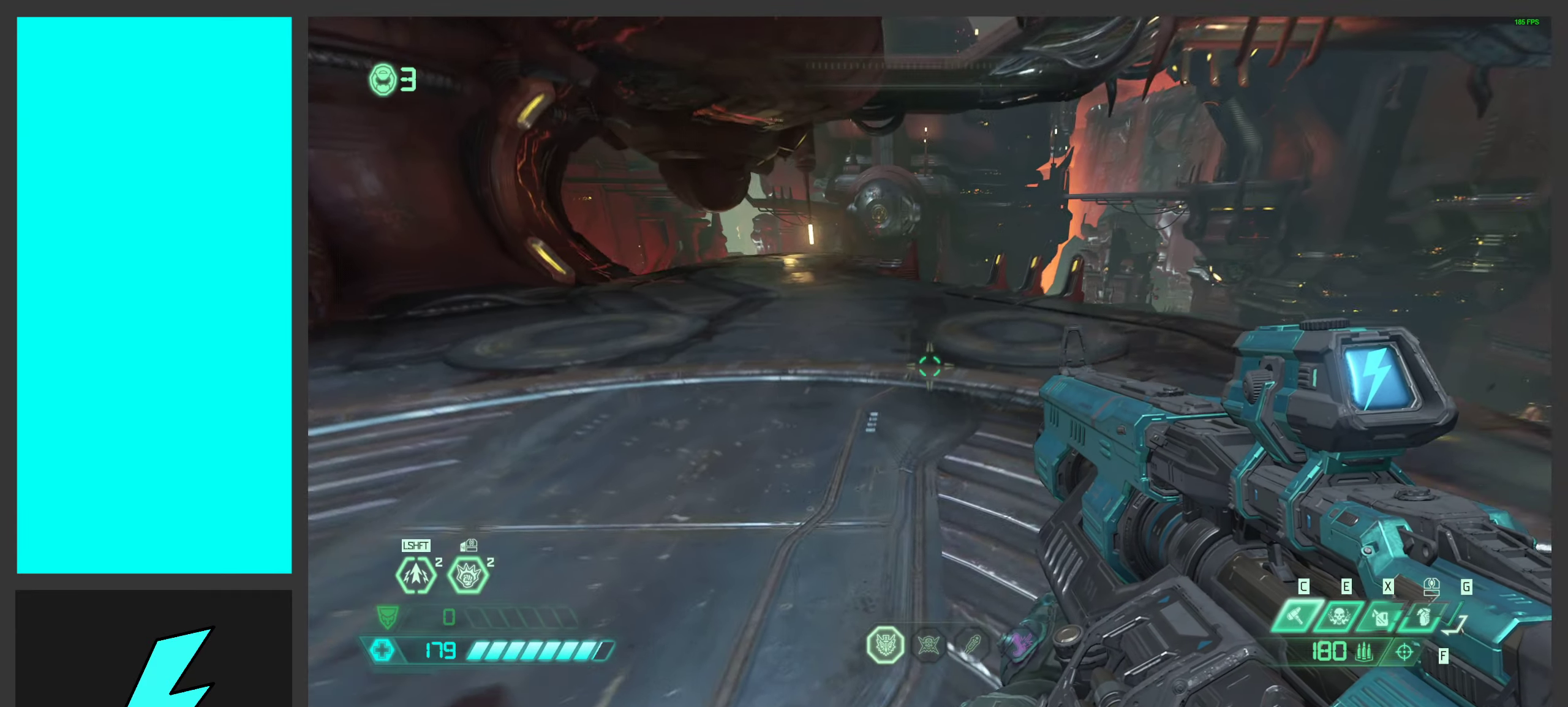
{"keys": [], "mouse": ["wheel"], "events": [[233, "mouse_wheel", "up"], [400, "mouse_wheel", "down"], [450, "w", "up"]]}
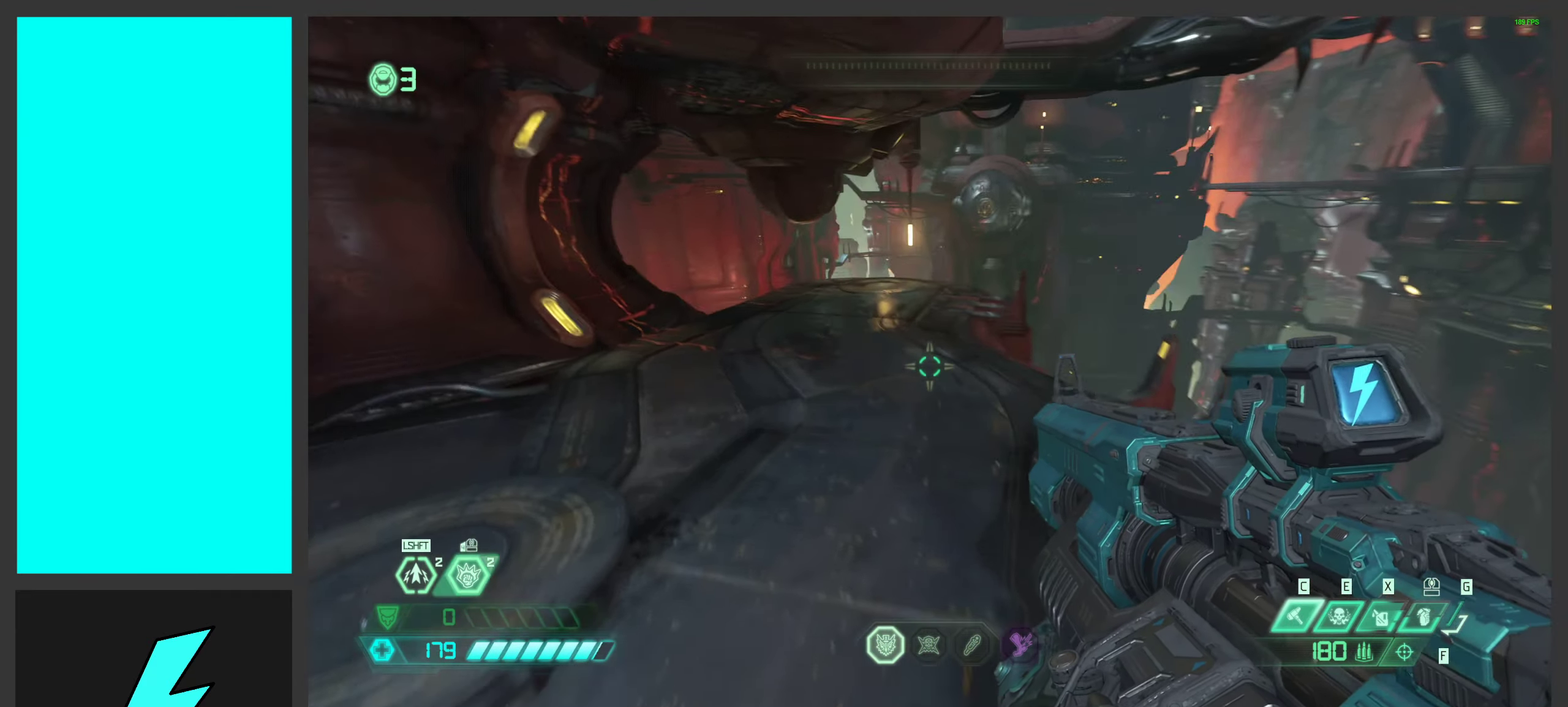
{"keys": [], "mouse": [], "events": [[100, "2", "down"], [117, "mouse_wheel", "up"], [217, "2", "up"], [333, "2", "down"], [383, "2", "up"]]}
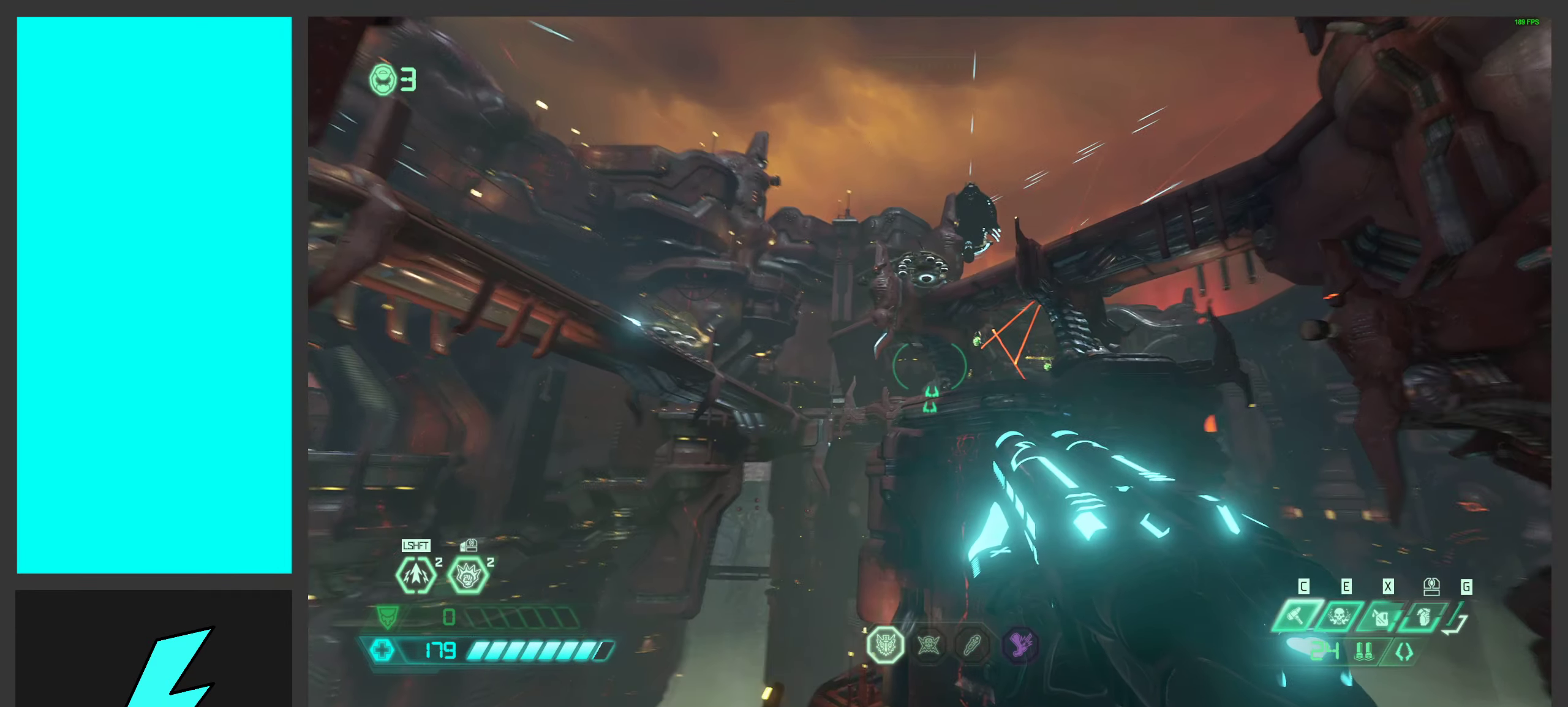
{"keys": ["a", "s"], "mouse": [], "events": [[100, "mouse_right", "down"], [133, "s", "down"], [217, "mouse_right", "up"], [233, "a", "down"], [317, "mouse_right", "down"], [417, "mouse_right", "up"]]}
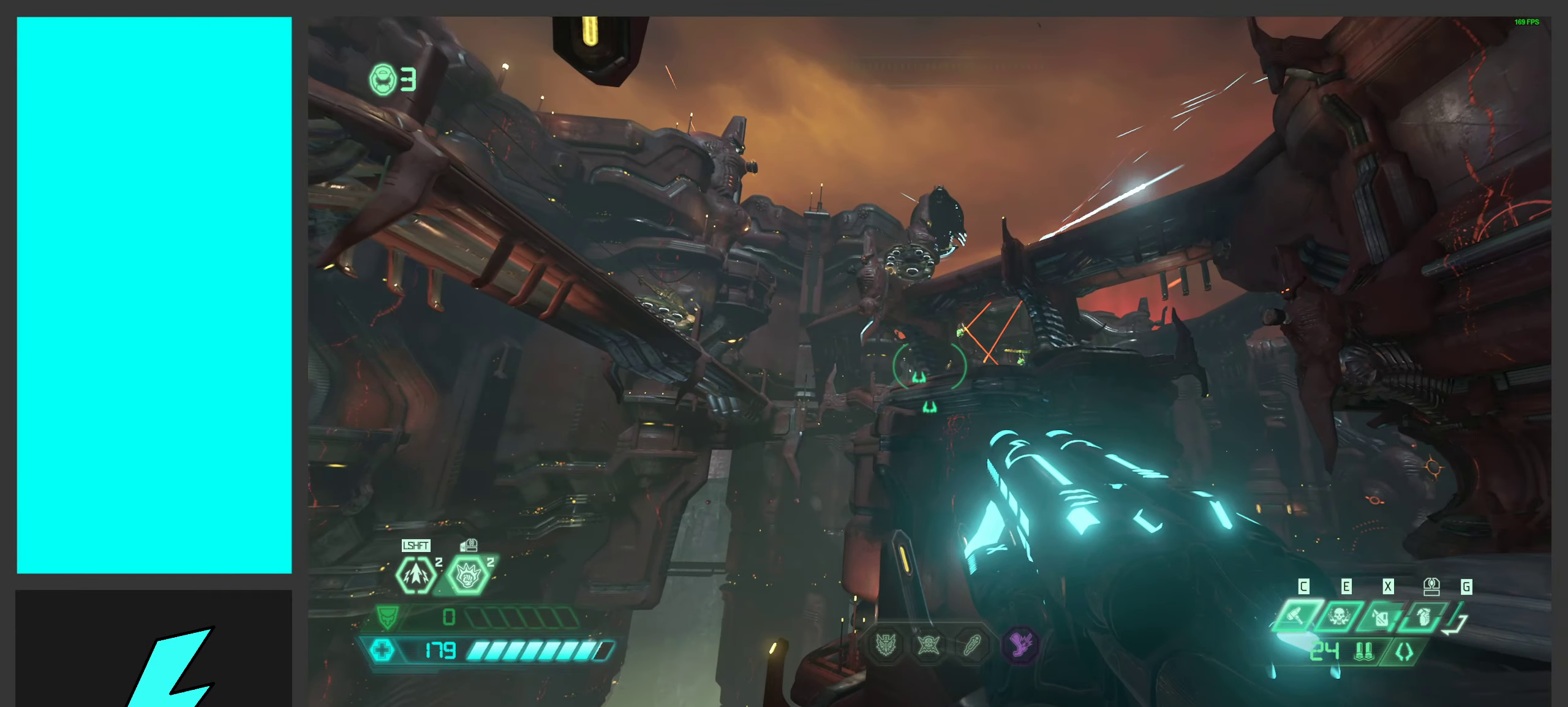
{"keys": ["a", "s"], "mouse": [], "events": [[17, "mouse_right", "down"], [133, "mouse_right", "up"]]}
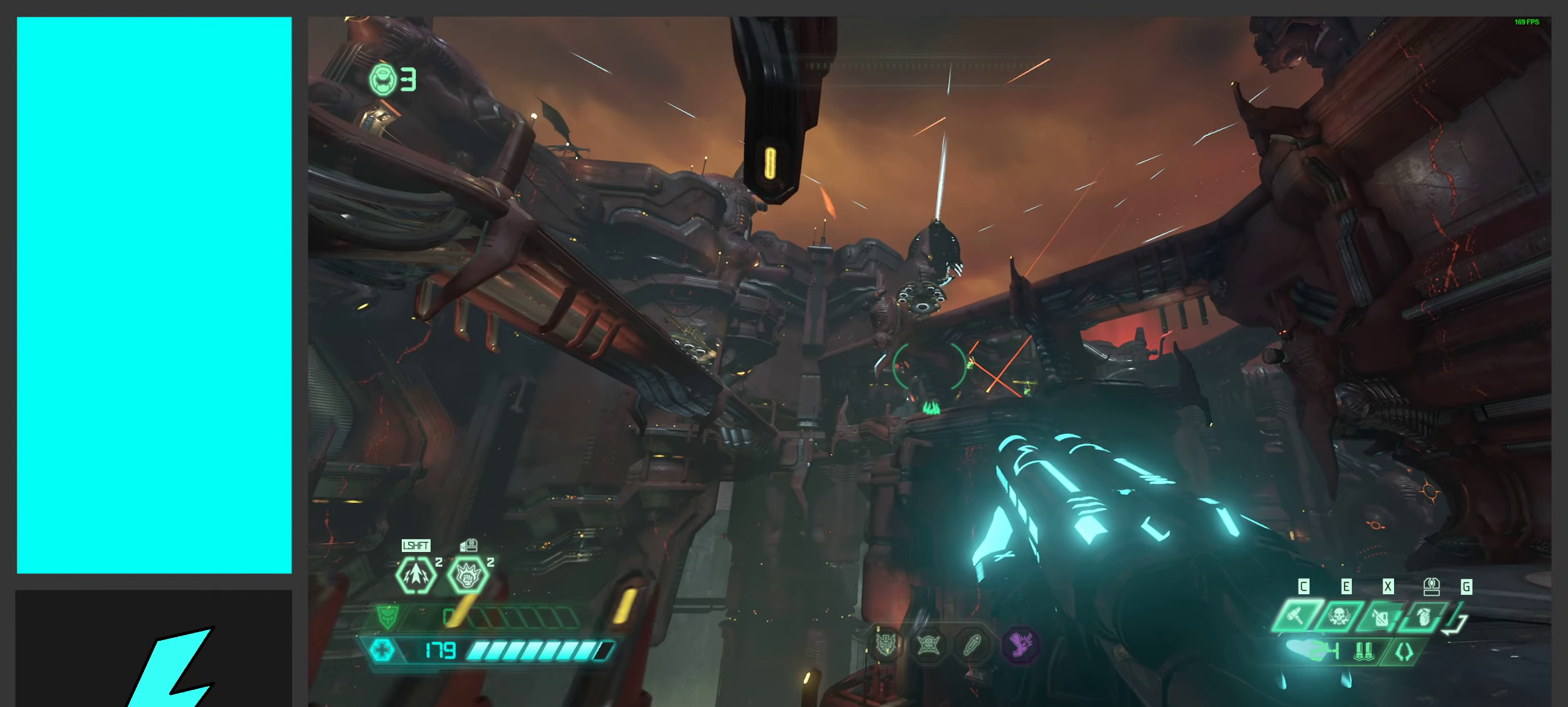
{"keys": [], "mouse": [], "events": [[17, "a", "up"], [33, "s", "up"]]}
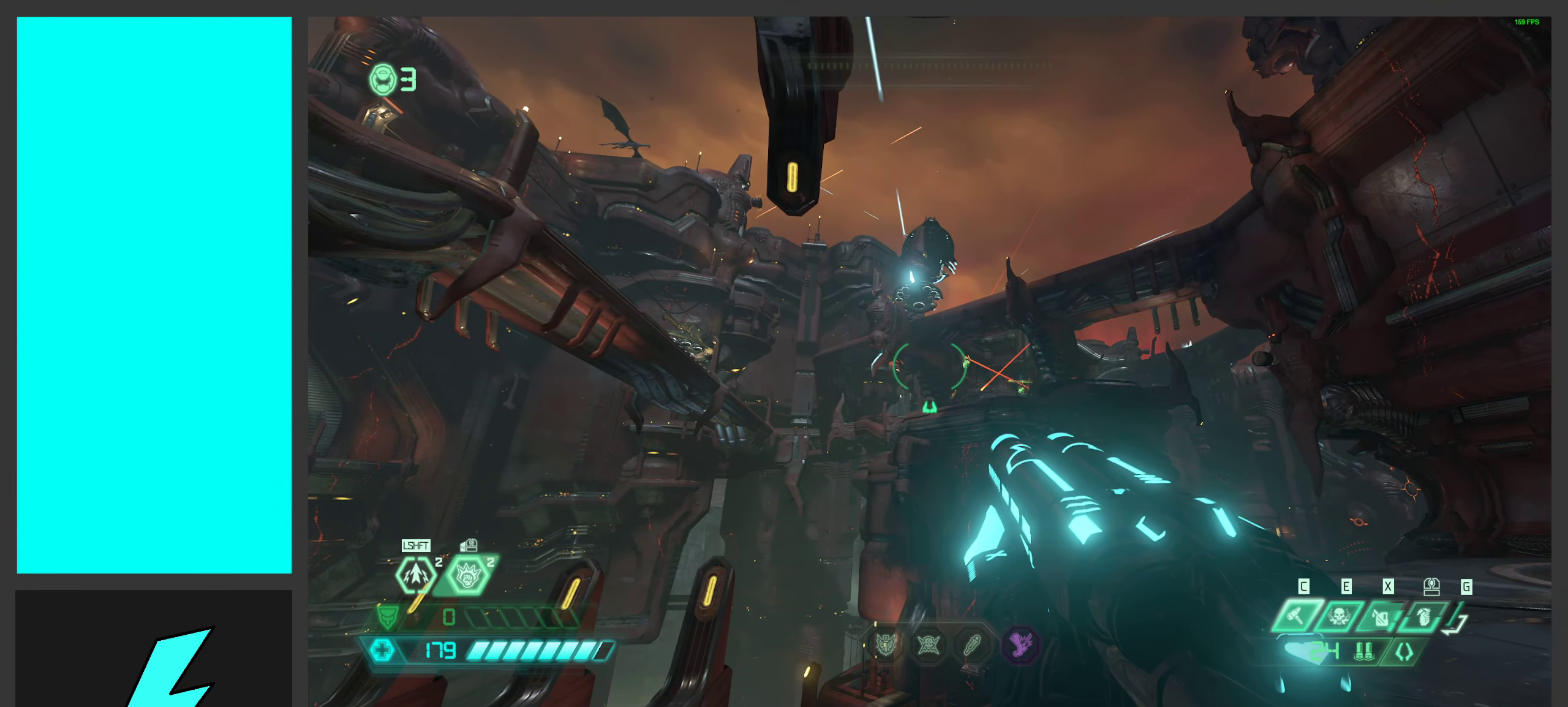
{"keys": [], "mouse": [], "events": []}
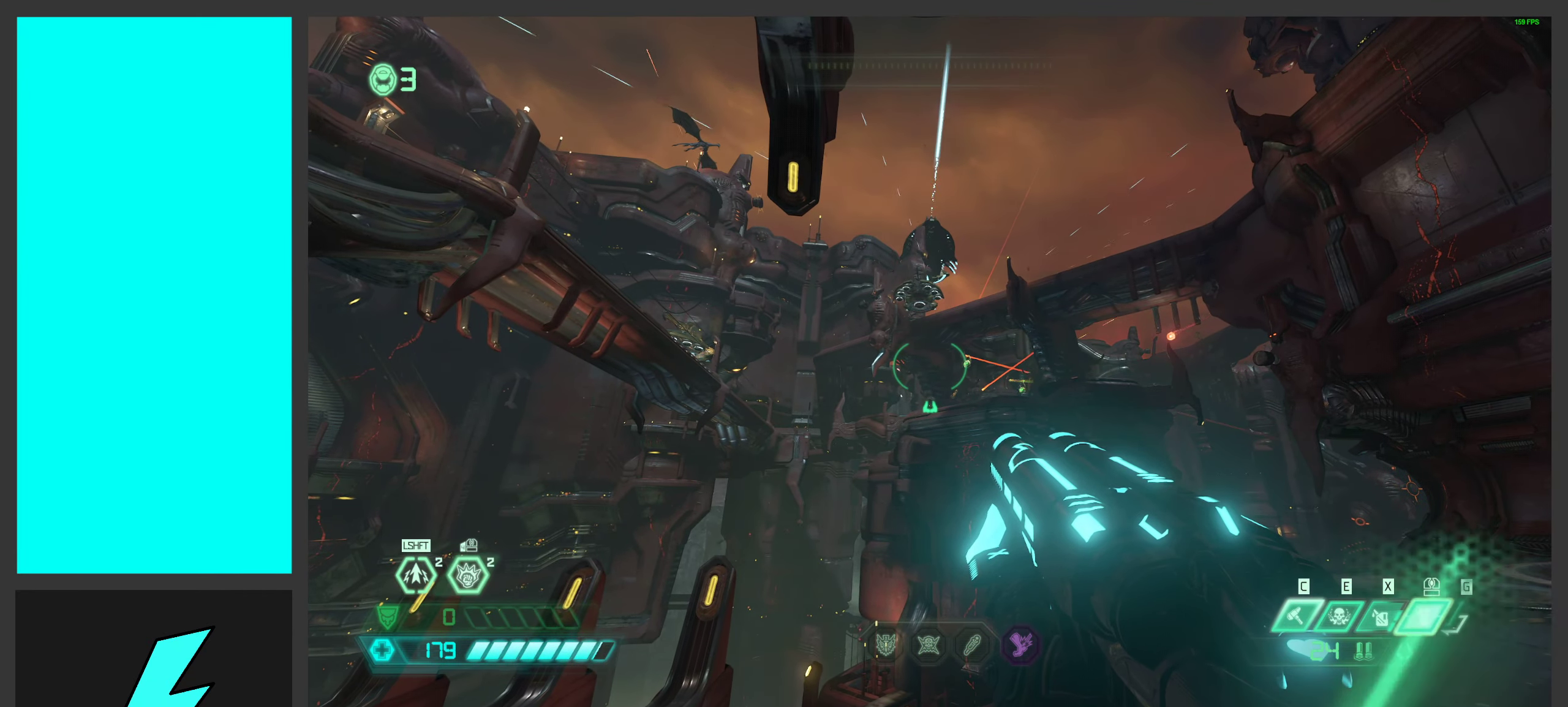
{"keys": [], "mouse": [], "events": []}
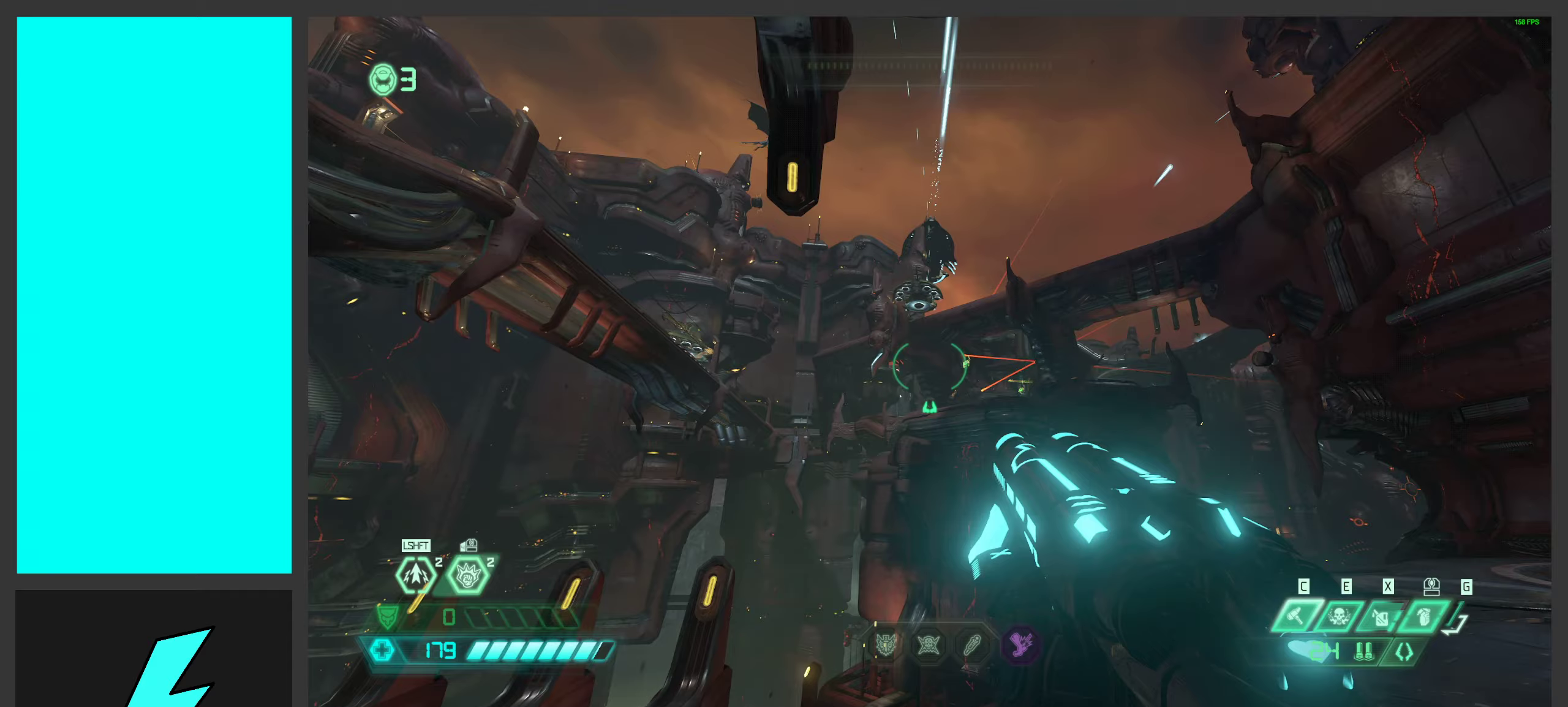
{"keys": ["w"], "mouse": [], "events": [[83, "a", "down"], [100, "w", "down"], [233, "a", "up"]]}
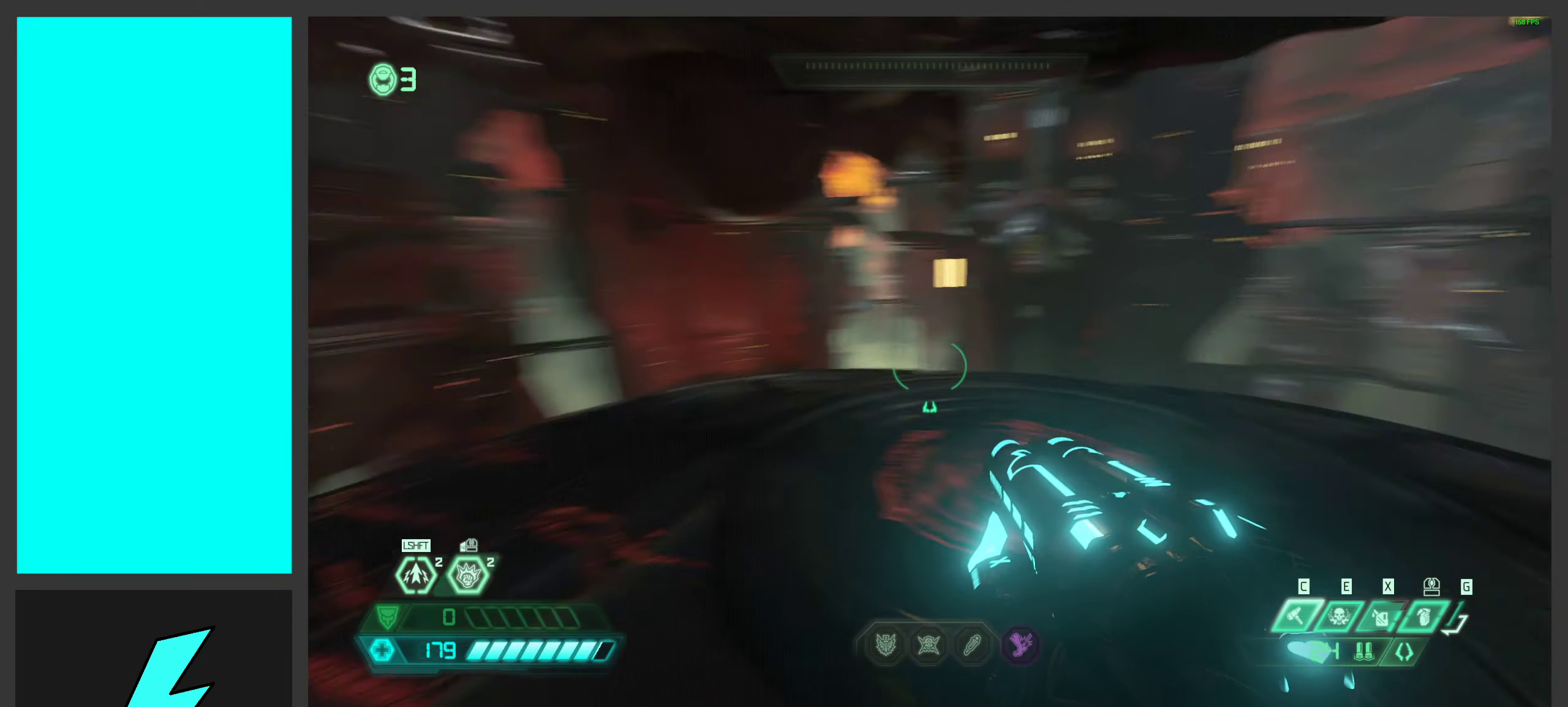
{"keys": ["1"], "mouse": [], "events": [[16, "d", "down"], [233, "w", "up"], [400, "1", "down"], [466, "d", "up"]]}
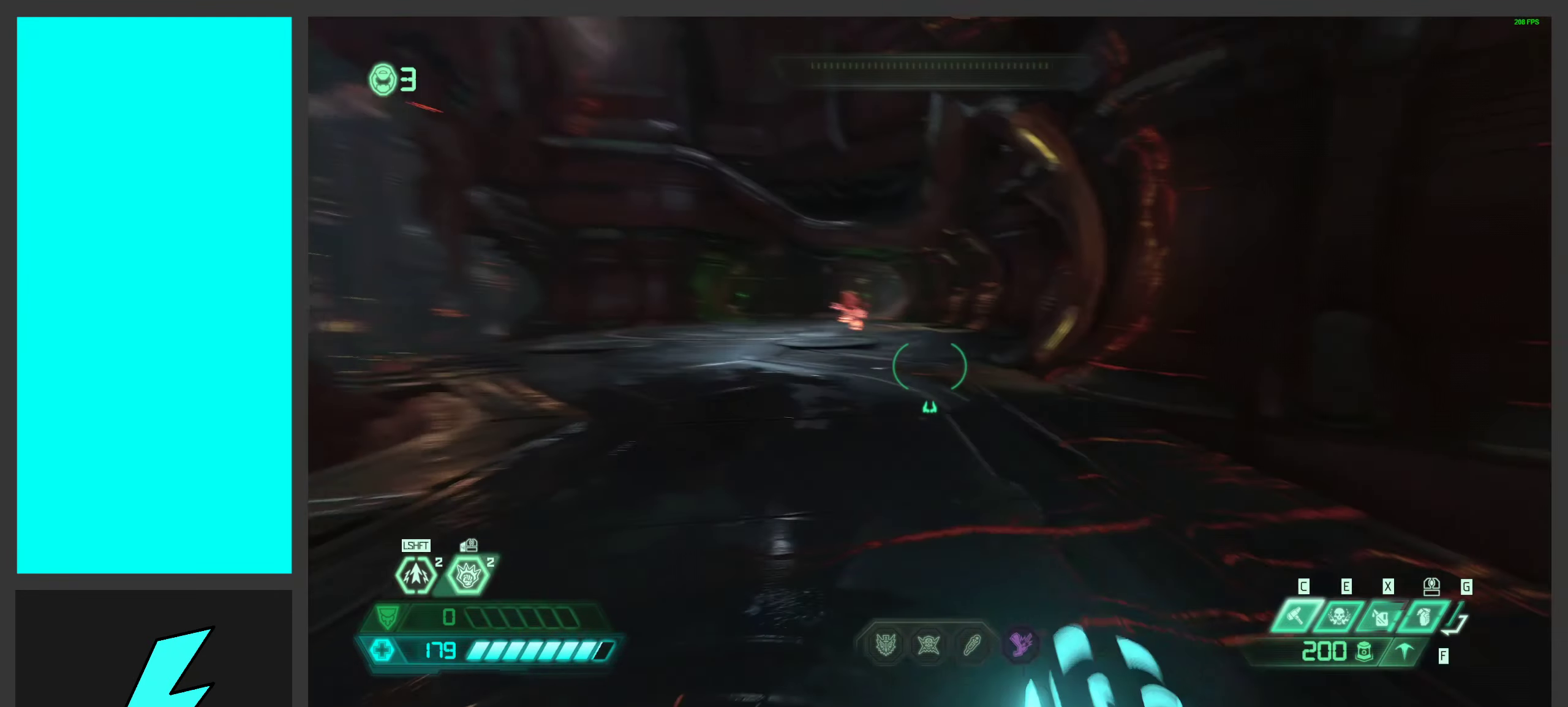
{"keys": ["a"], "mouse": [], "events": [[33, "1", "up"], [333, "a", "down"]]}
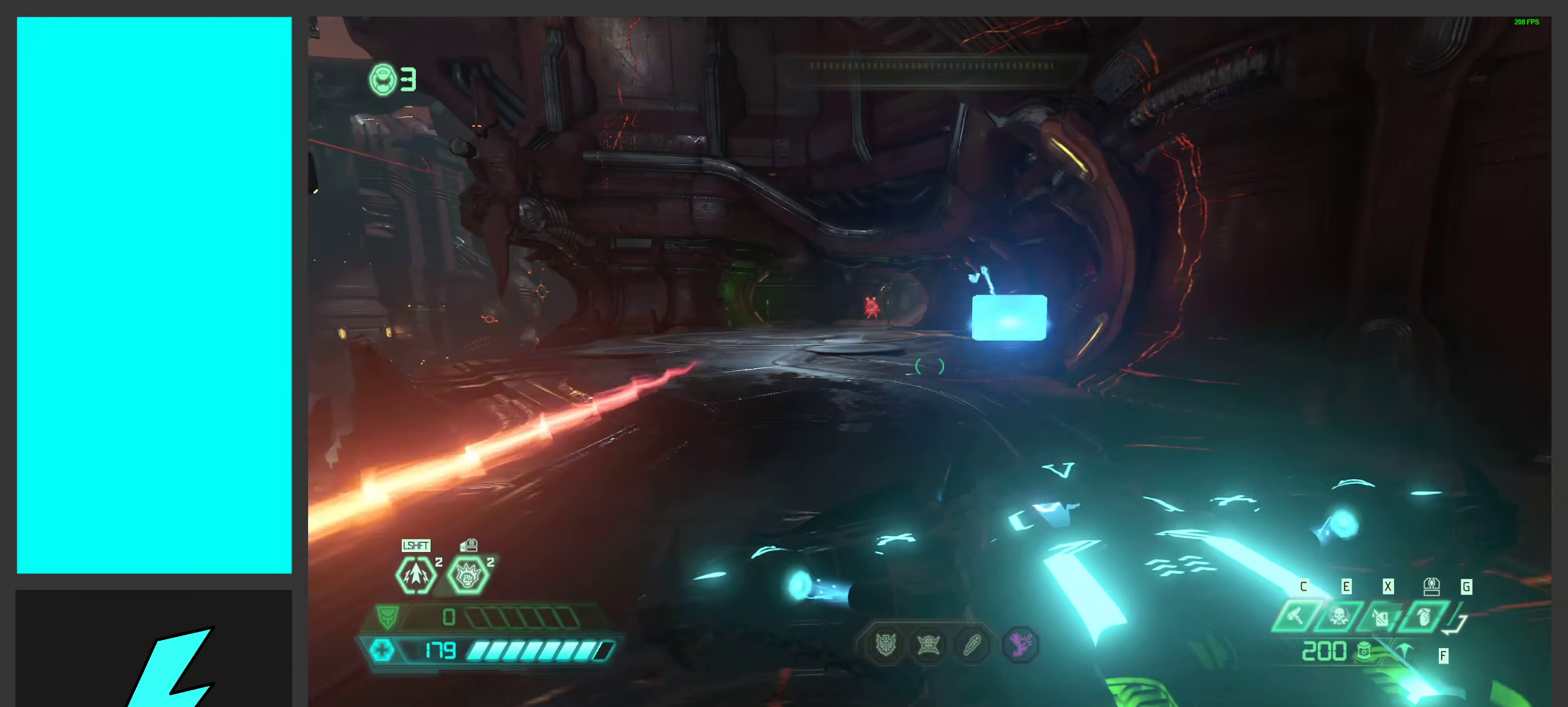
{"keys": ["w"], "mouse": [], "events": [[66, "w", "down"], [83, "space", "down"], [216, "space", "up"], [266, "a", "up"], [283, "space", "down"], [433, "space", "up"]]}
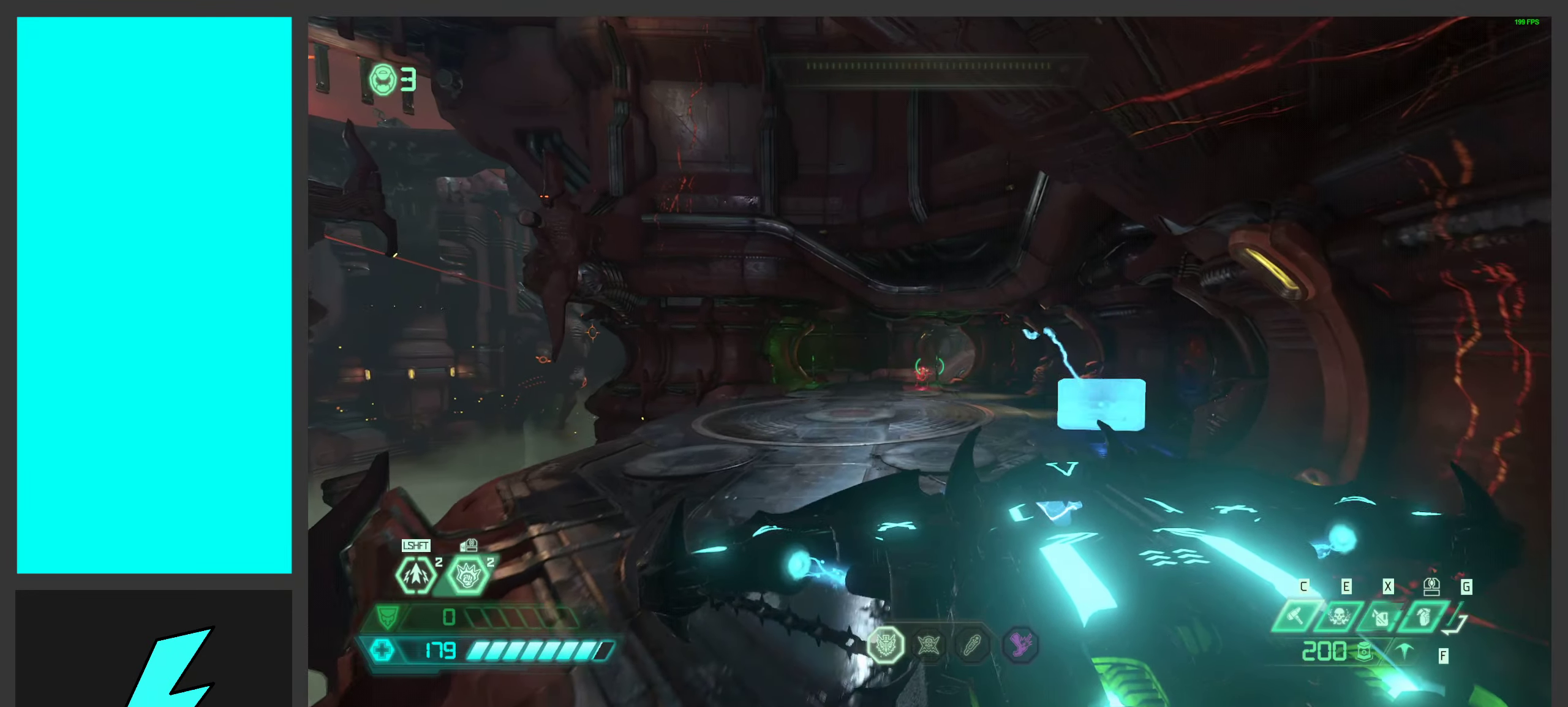
{"keys": ["a", "w"], "mouse": [], "events": [[66, "mouse_left", "down"], [183, "shift", "down"], [233, "mouse_left", "up"], [333, "shift", "up"], [383, "mouse_mb5", "down"], [450, "a", "down"], [500, "mouse_mb5", "up"]]}
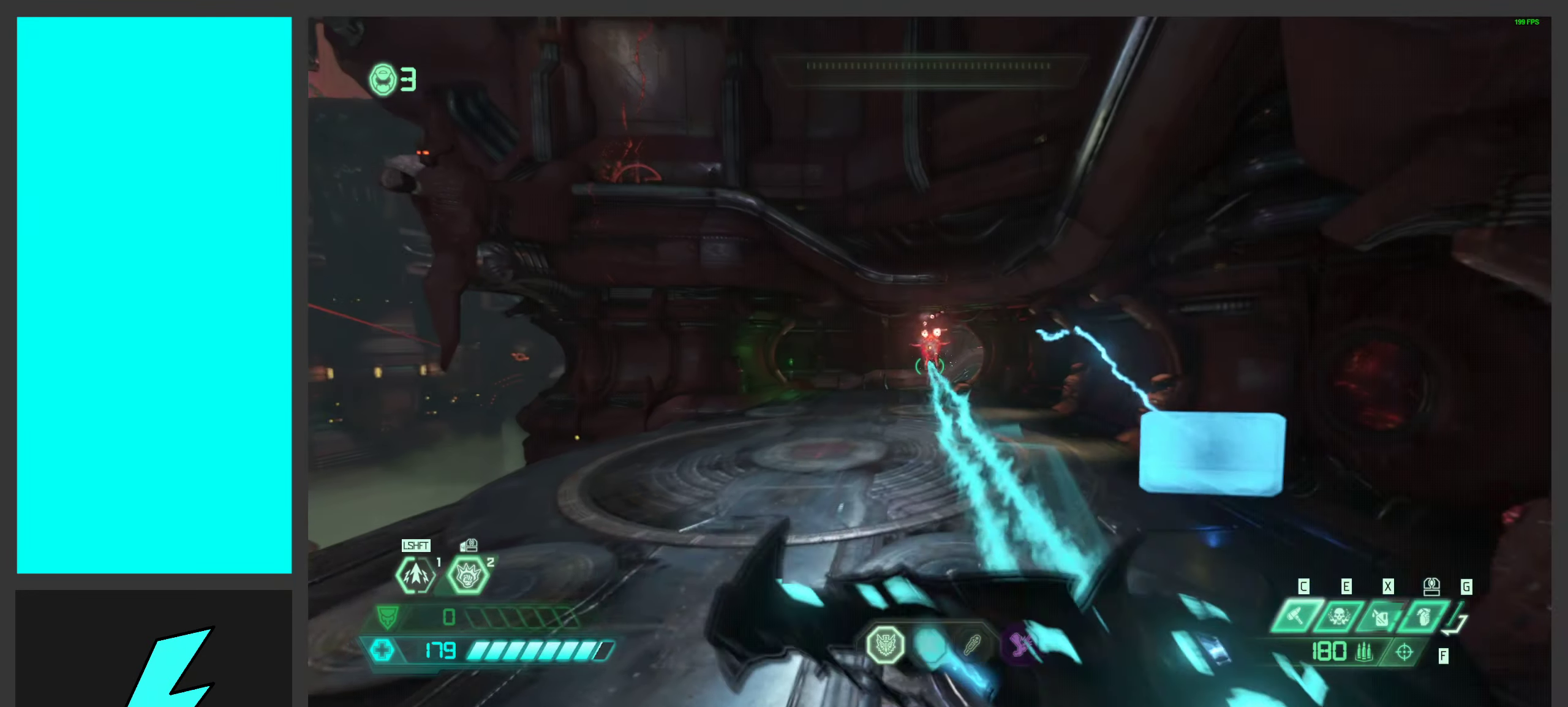
{"keys": [], "mouse": [], "events": [[166, "a", "up"], [183, "mouse_right", "down"], [183, "w", "up"], [233, "mouse_left", "down"], [283, "1", "down"], [366, "mouse_left", "up"], [366, "mouse_right", "up"], [383, "1", "up"]]}
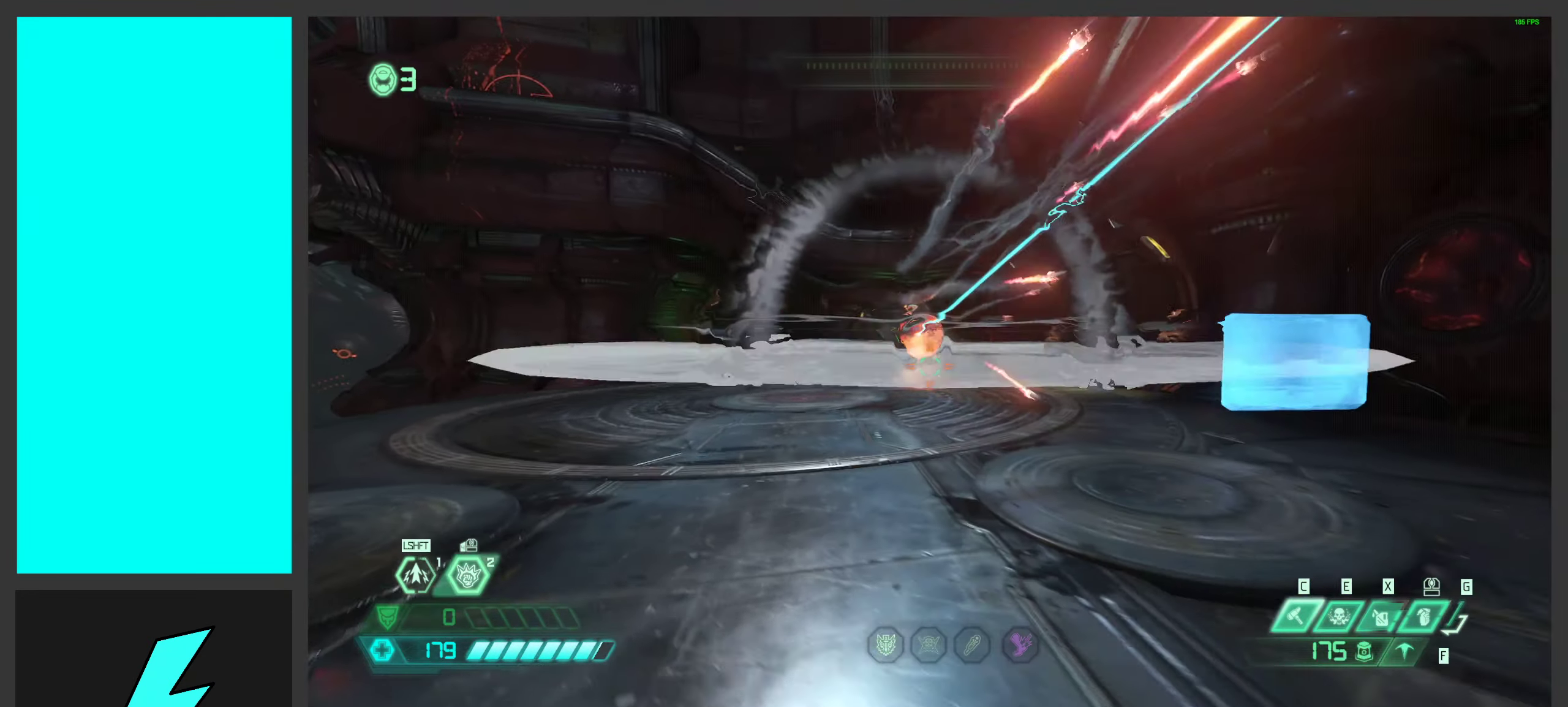
{"keys": ["w"], "mouse": ["mb5"], "events": [[100, "w", "down"], [133, "a", "down"], [216, "mouse_left", "down"], [366, "mouse_left", "up"], [466, "a", "up"], [483, "mouse_mb5", "down"]]}
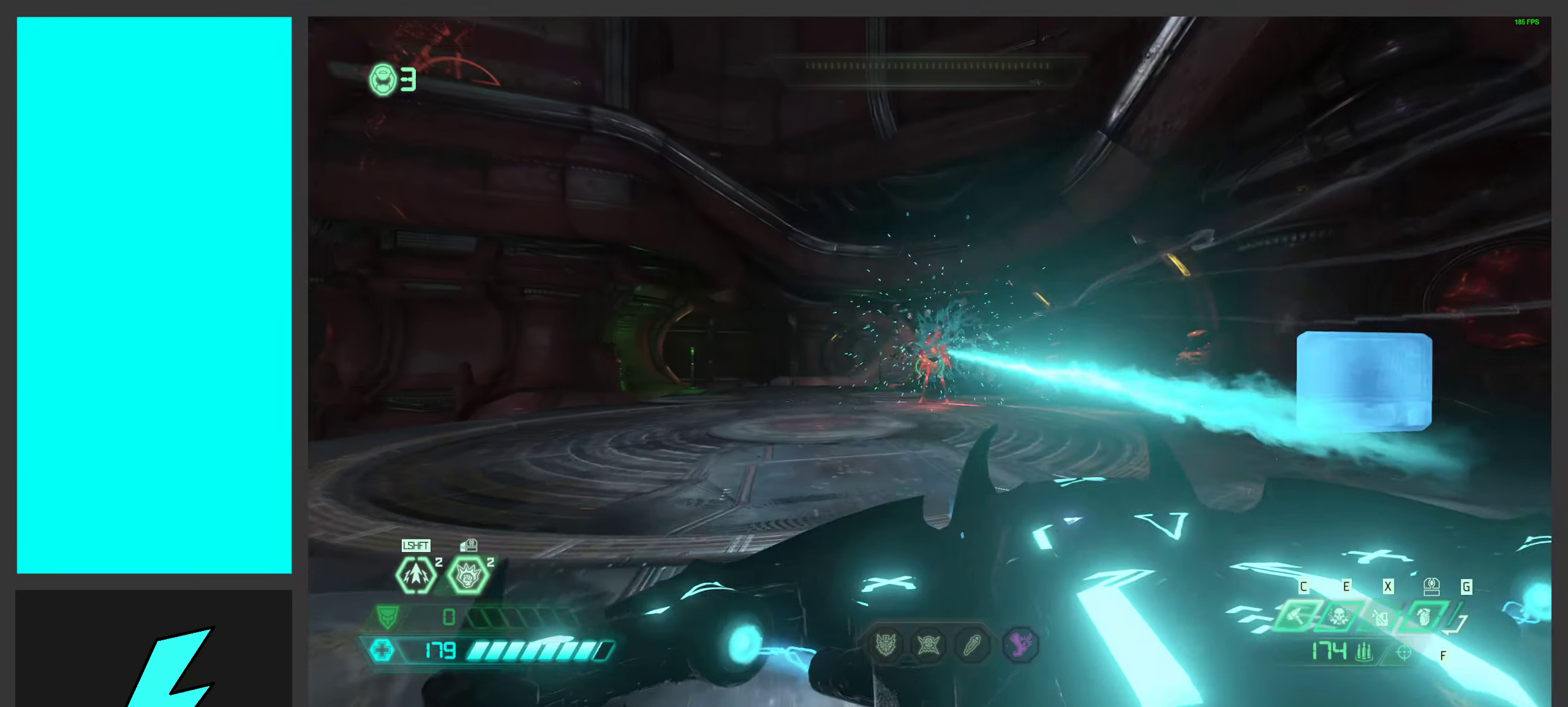
{"keys": ["w"], "mouse": [], "events": [[133, "mouse_mb5", "up"], [350, "shift", "down"], [466, "shift", "up"]]}
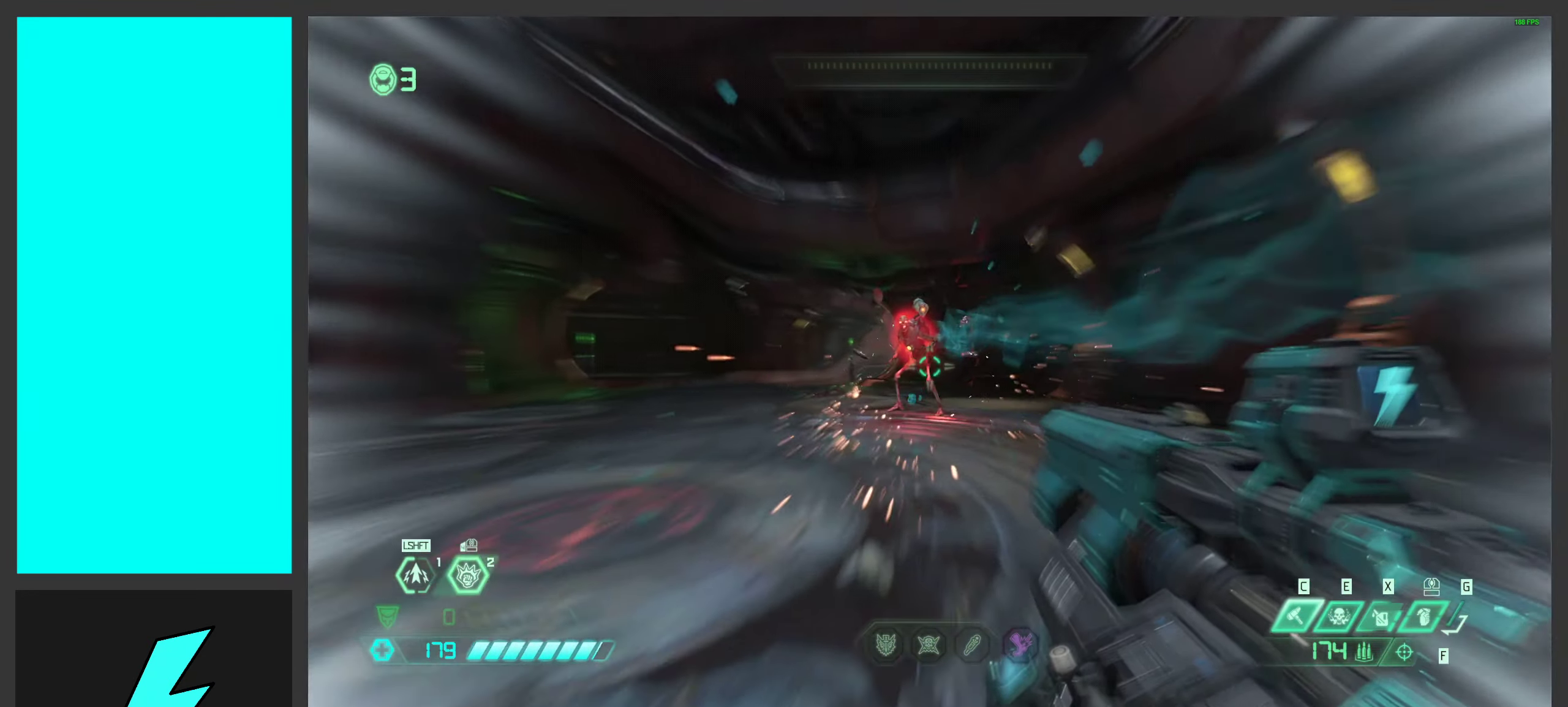
{"keys": ["2", "w"], "mouse": [], "events": [[50, "shift", "down"], [233, "shift", "up"], [300, "shift", "down"], [350, "2", "down"], [366, "shift", "up"], [400, "shift", "down"], [450, "shift", "up"]]}
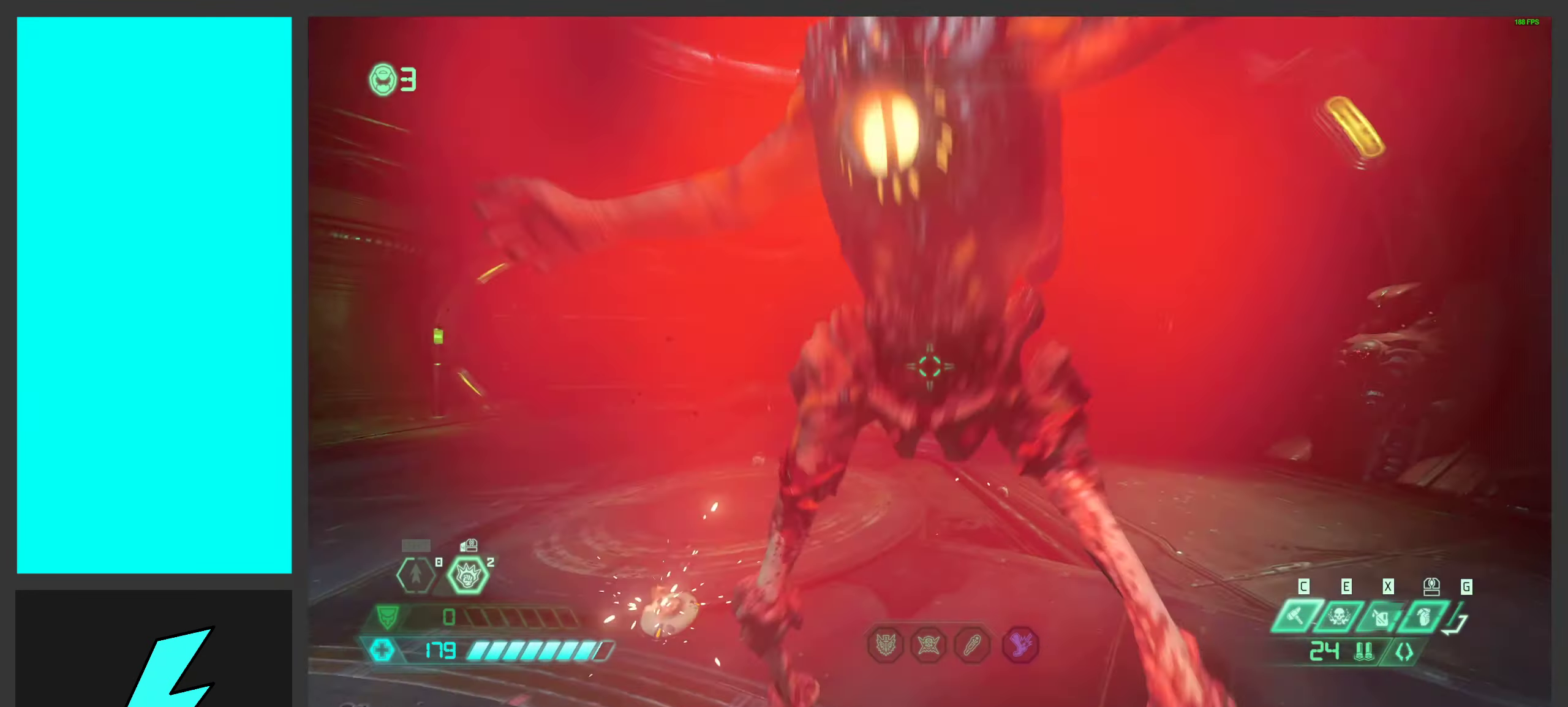
{"keys": ["a", "w"], "mouse": [], "events": [[50, "2", "up"], [100, "w", "up"], [200, "mouse_left", "down"], [333, "a", "down"], [333, "w", "down"], [366, "mouse_left", "up"]]}